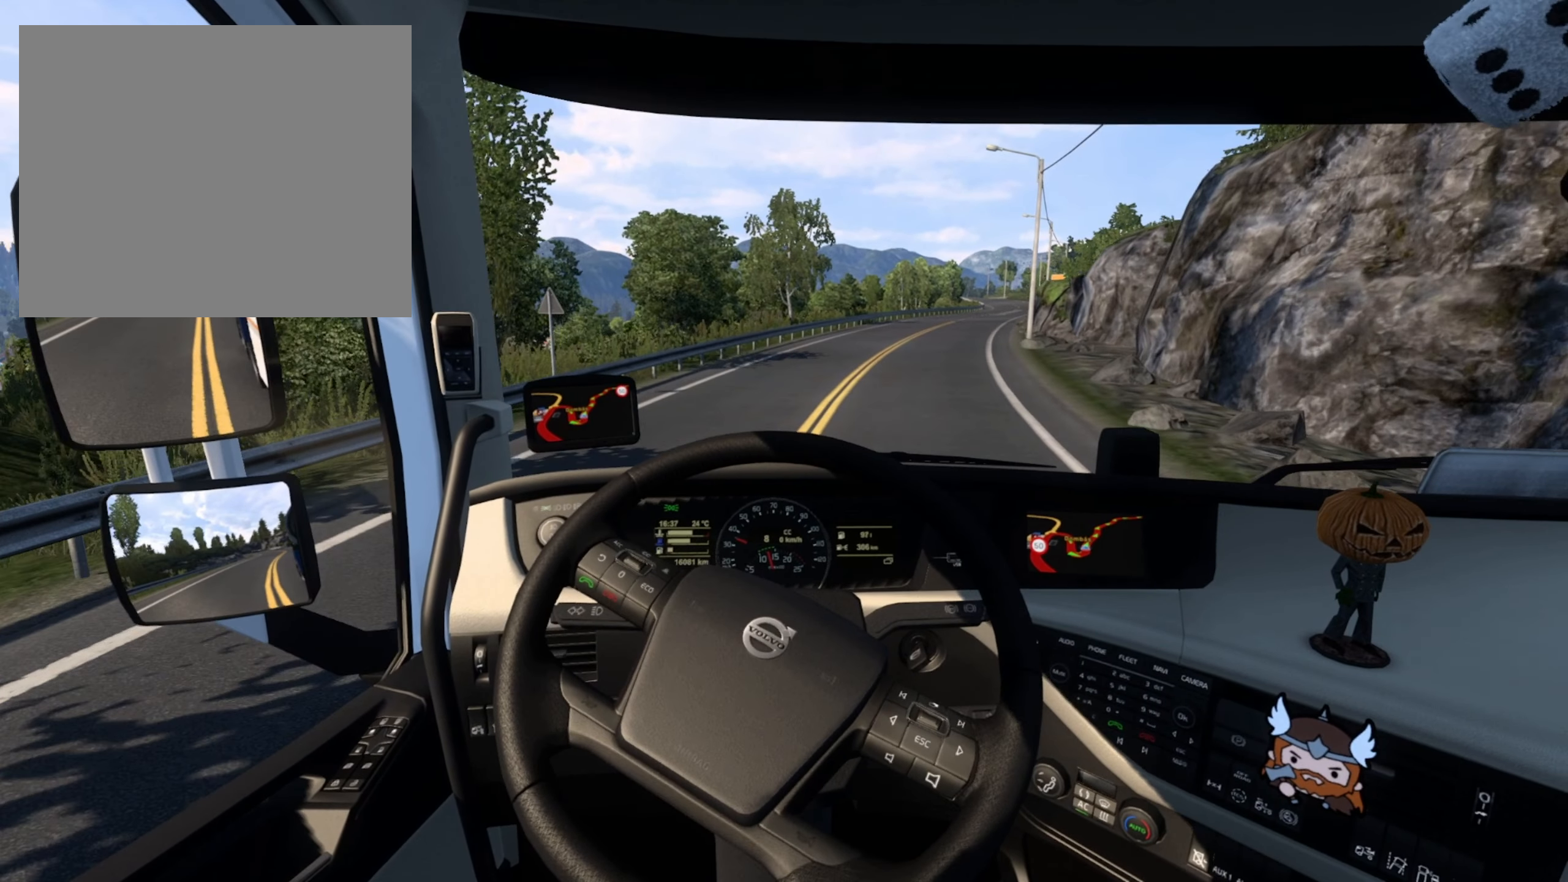
Gameplay with a controller (PlayStation layout); each line is a JSON object with the inputs held at the frame after it. "events" lists button and stick changes between this image and that frame as [ms after this image, input, new state], when the widget could be followed in between.
{"buttons": ["R2"], "left_stick": "right", "right_stick": "center", "events": []}
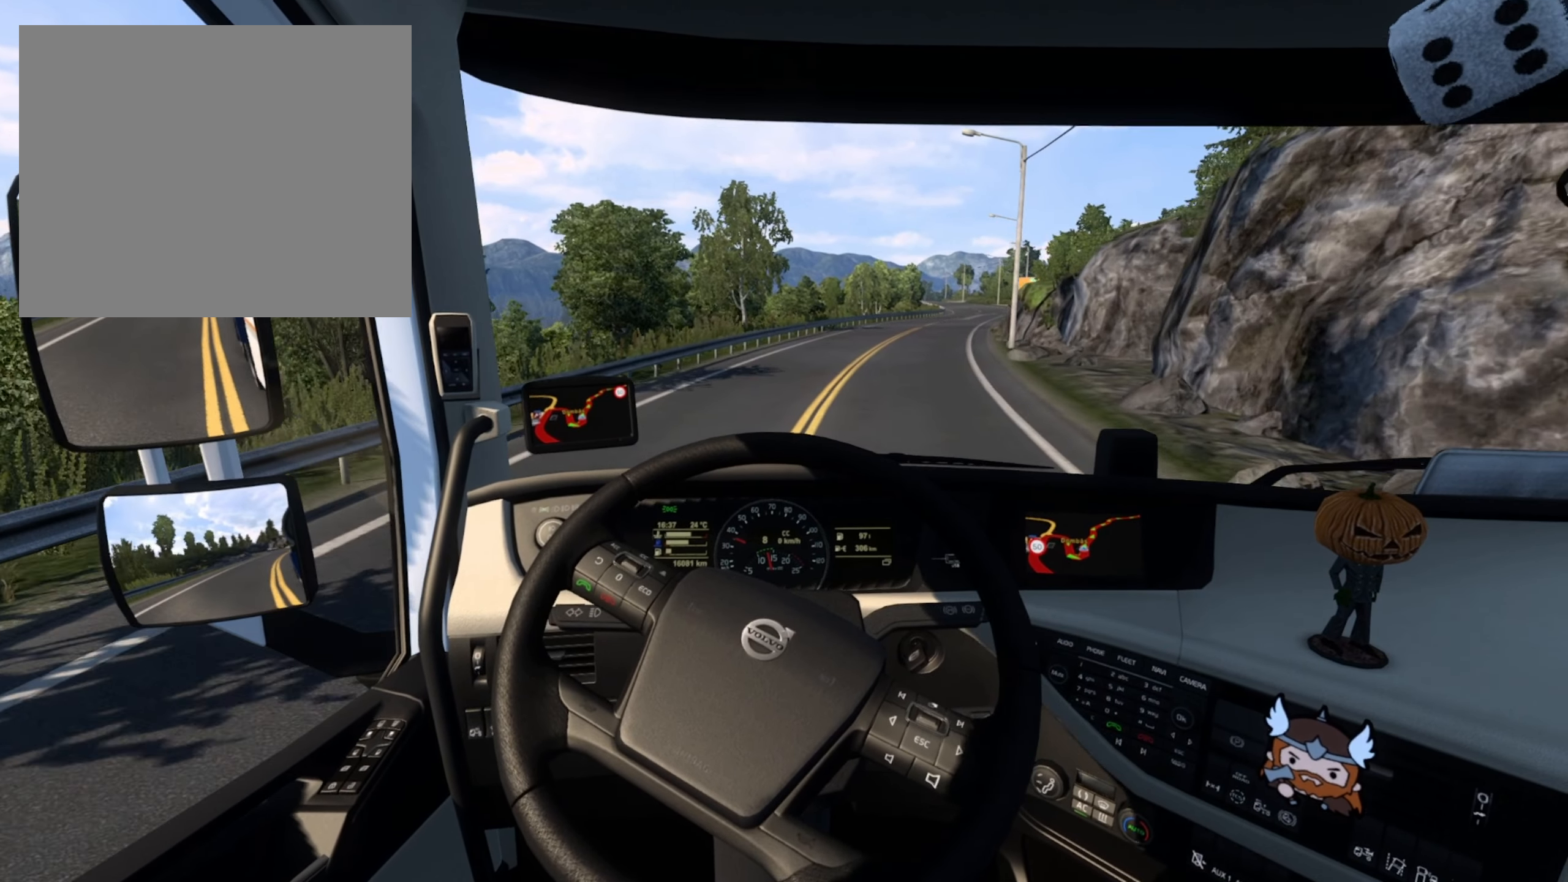
{"buttons": ["R2"], "left_stick": "center", "right_stick": "center", "events": [[450, "left_stick", "center"]]}
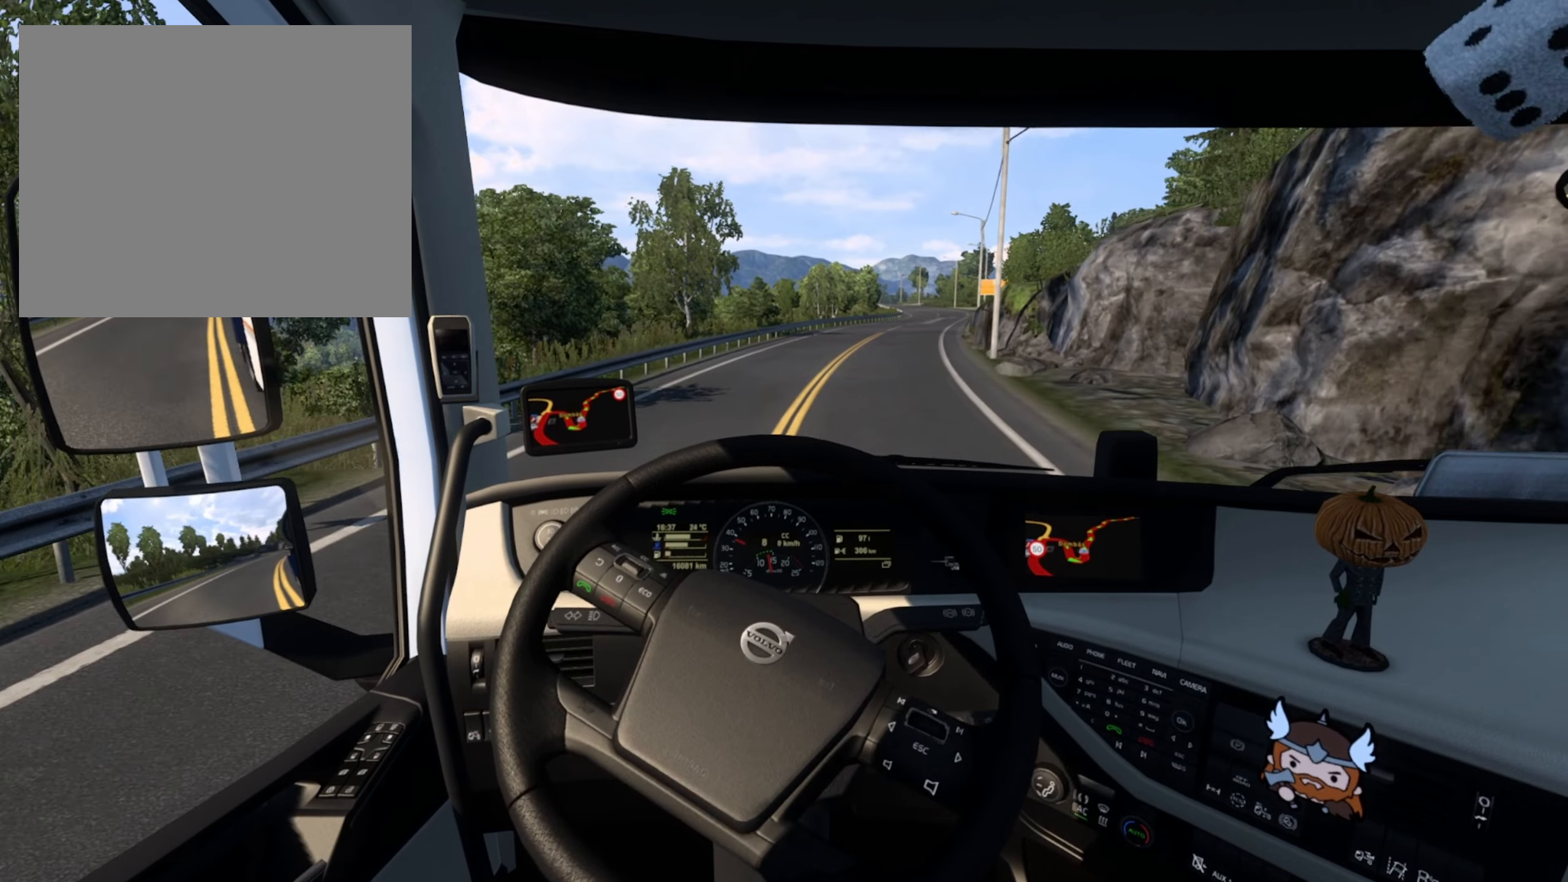
{"buttons": ["R2"], "left_stick": "center", "right_stick": "center", "events": []}
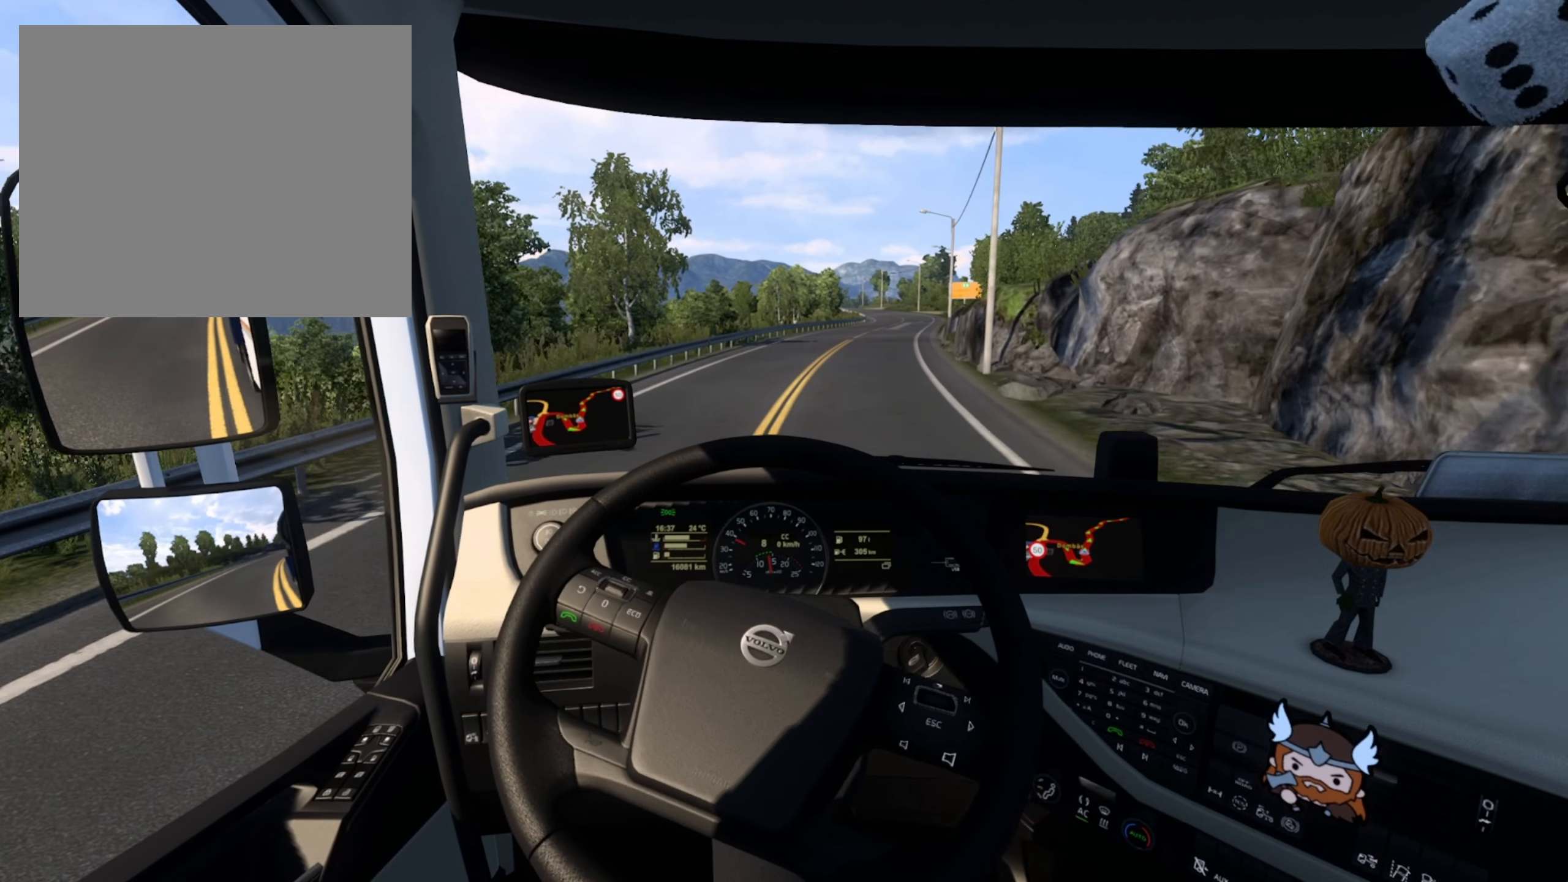
{"buttons": ["R2"], "left_stick": "center", "right_stick": "center", "events": []}
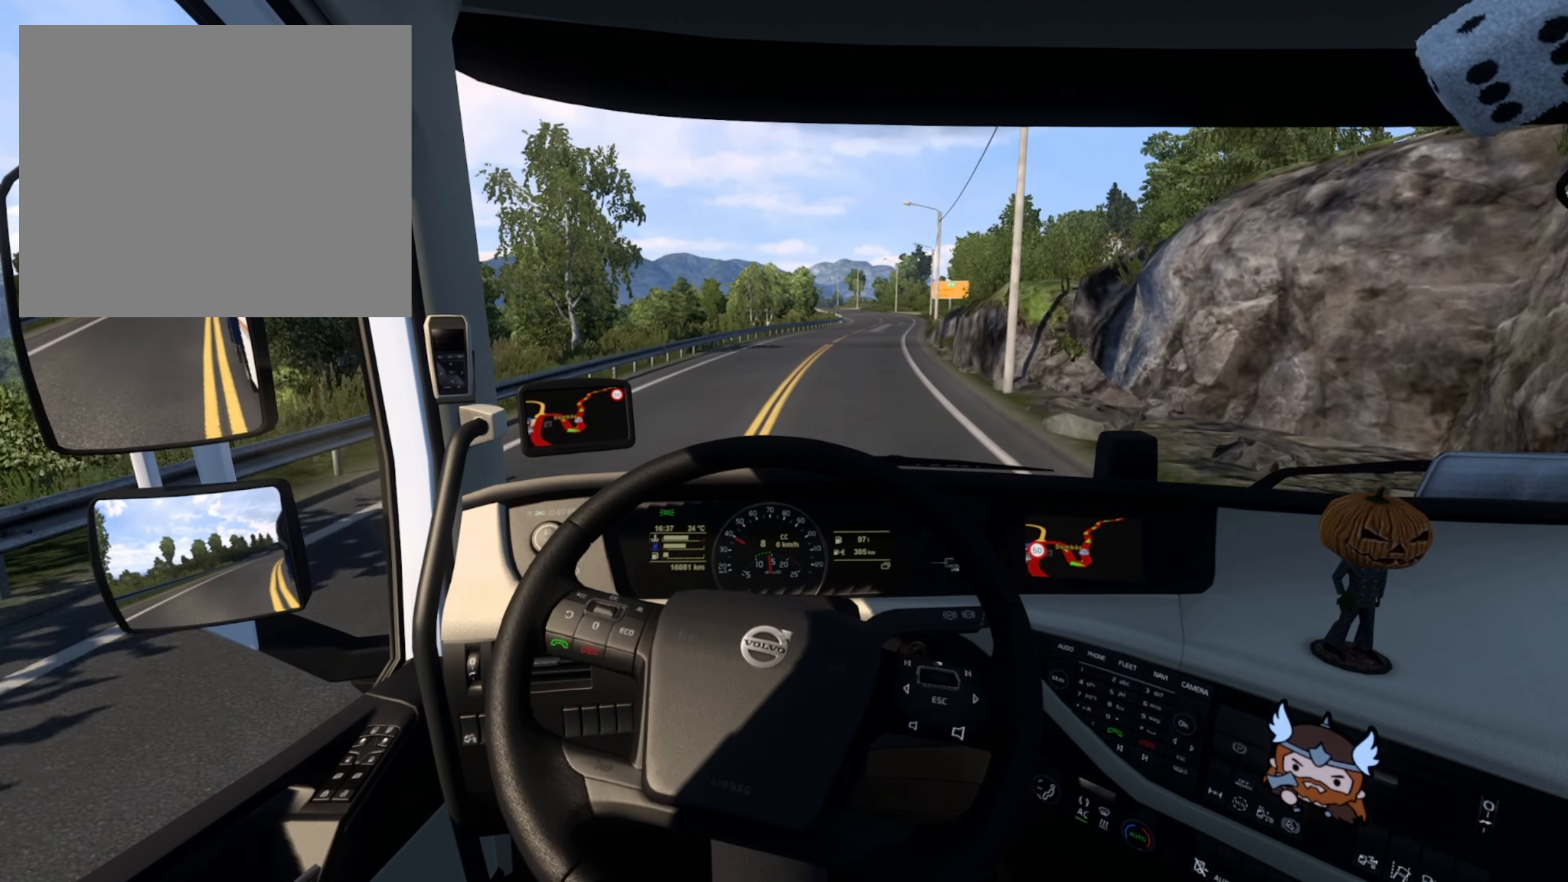
{"buttons": ["R2"], "left_stick": "center", "right_stick": "center", "events": []}
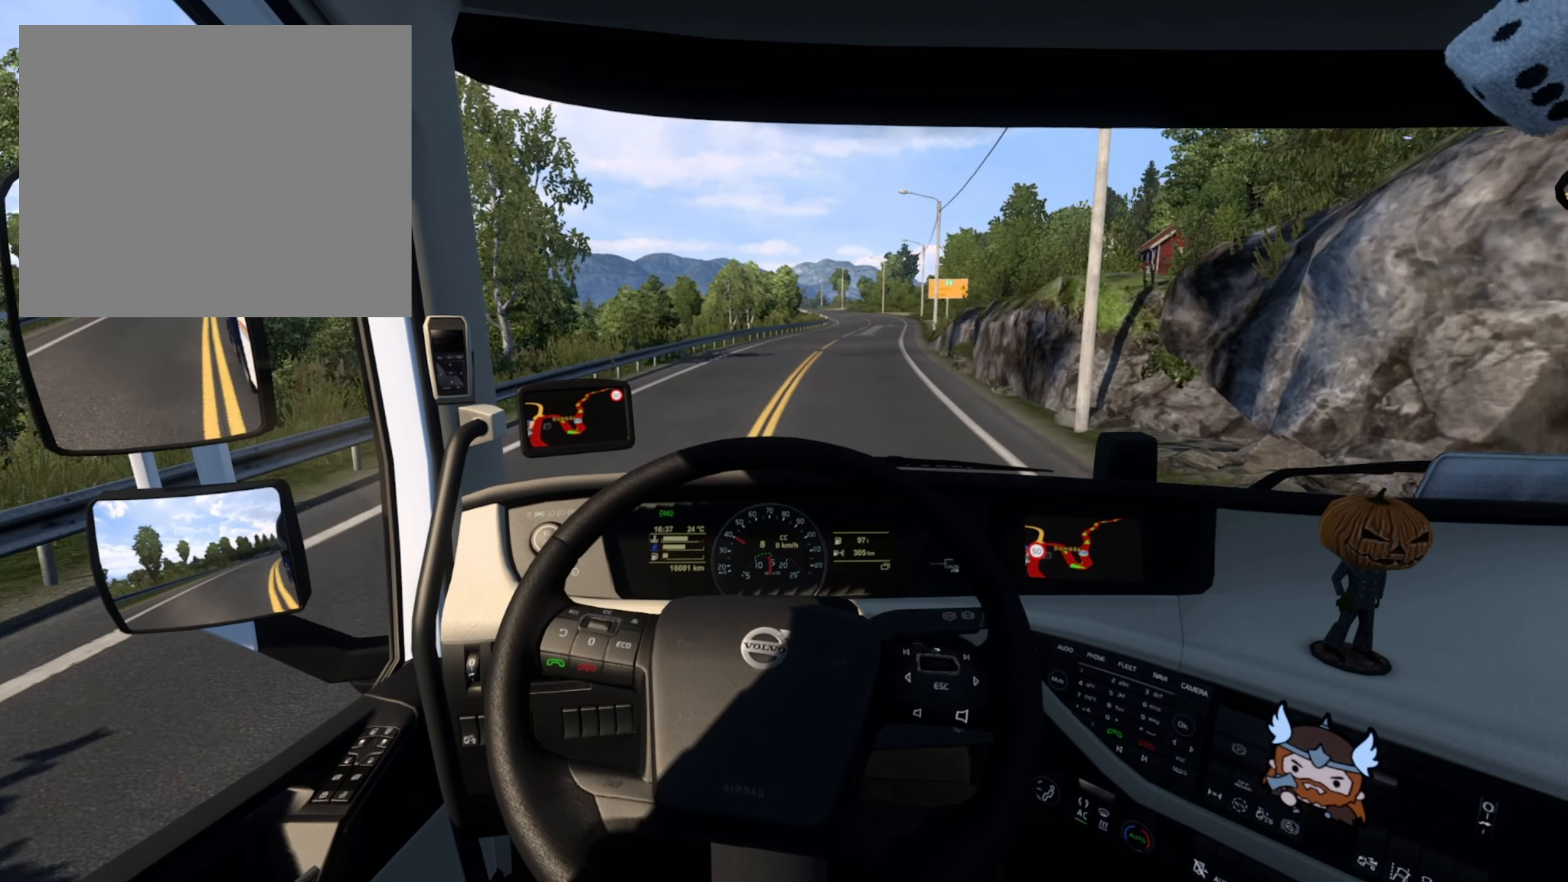
{"buttons": ["R2"], "left_stick": "right", "right_stick": "center", "events": [[116, "left_stick", "right"]]}
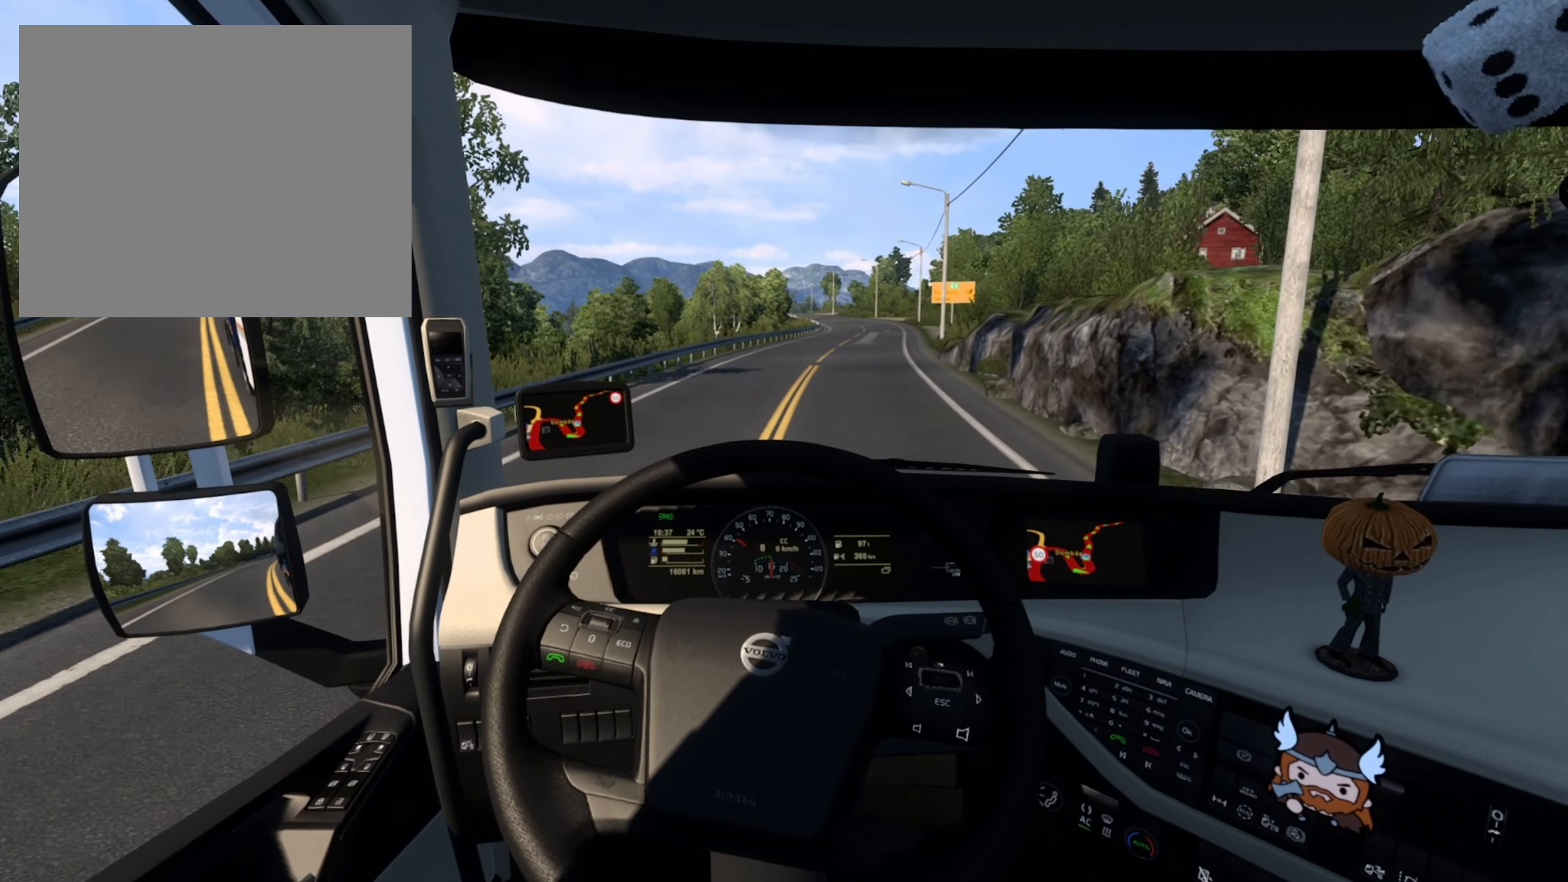
{"buttons": ["R2"], "left_stick": "right", "right_stick": "center", "events": []}
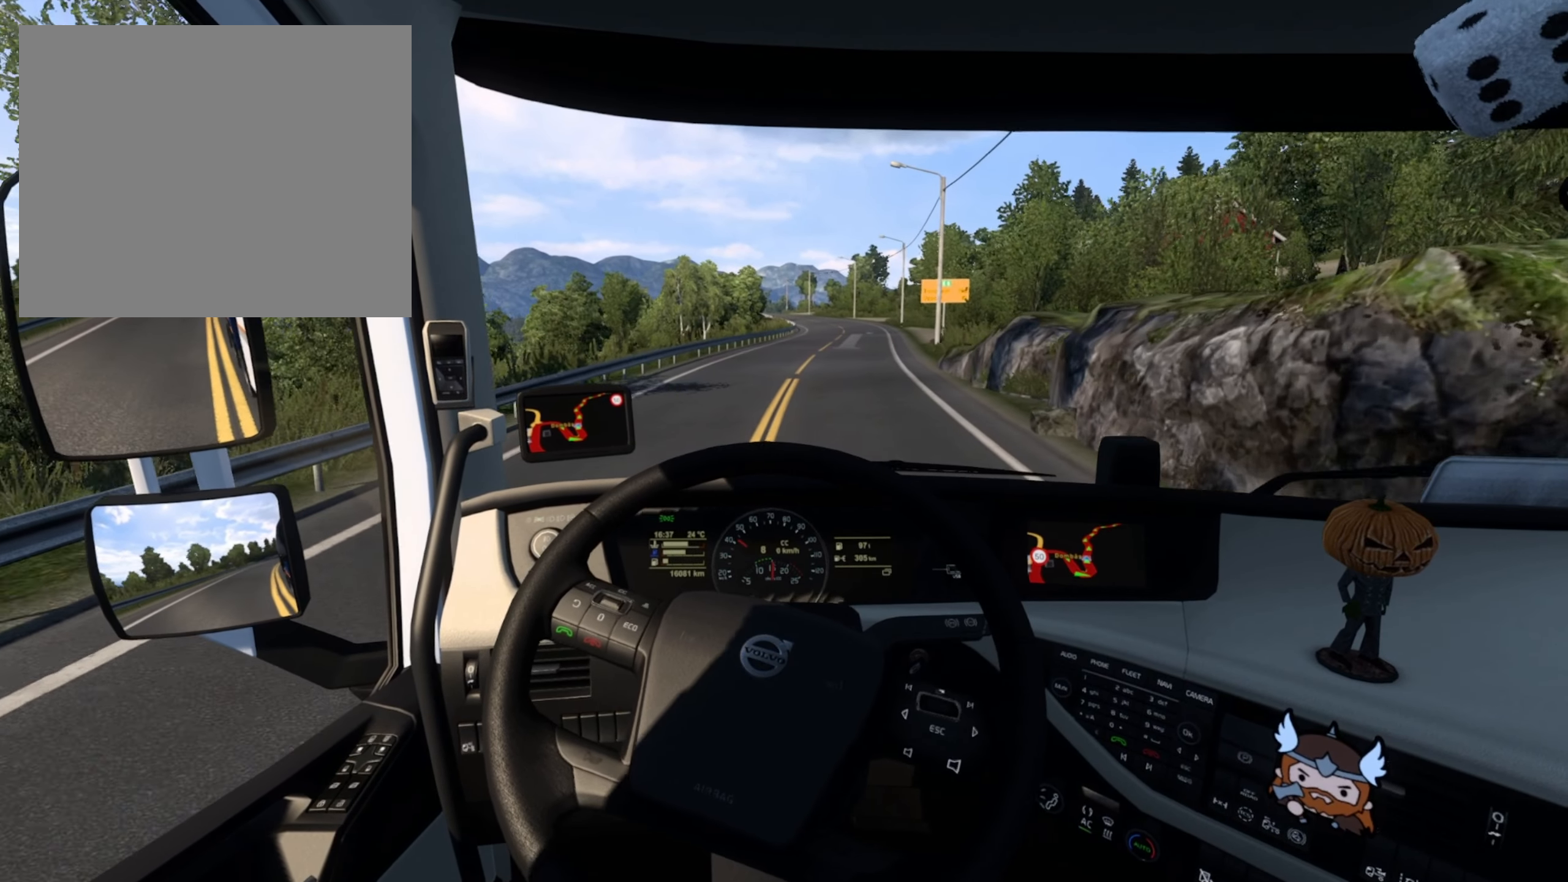
{"buttons": ["R2"], "left_stick": "center", "right_stick": "center", "events": [[33, "left_stick", "center"]]}
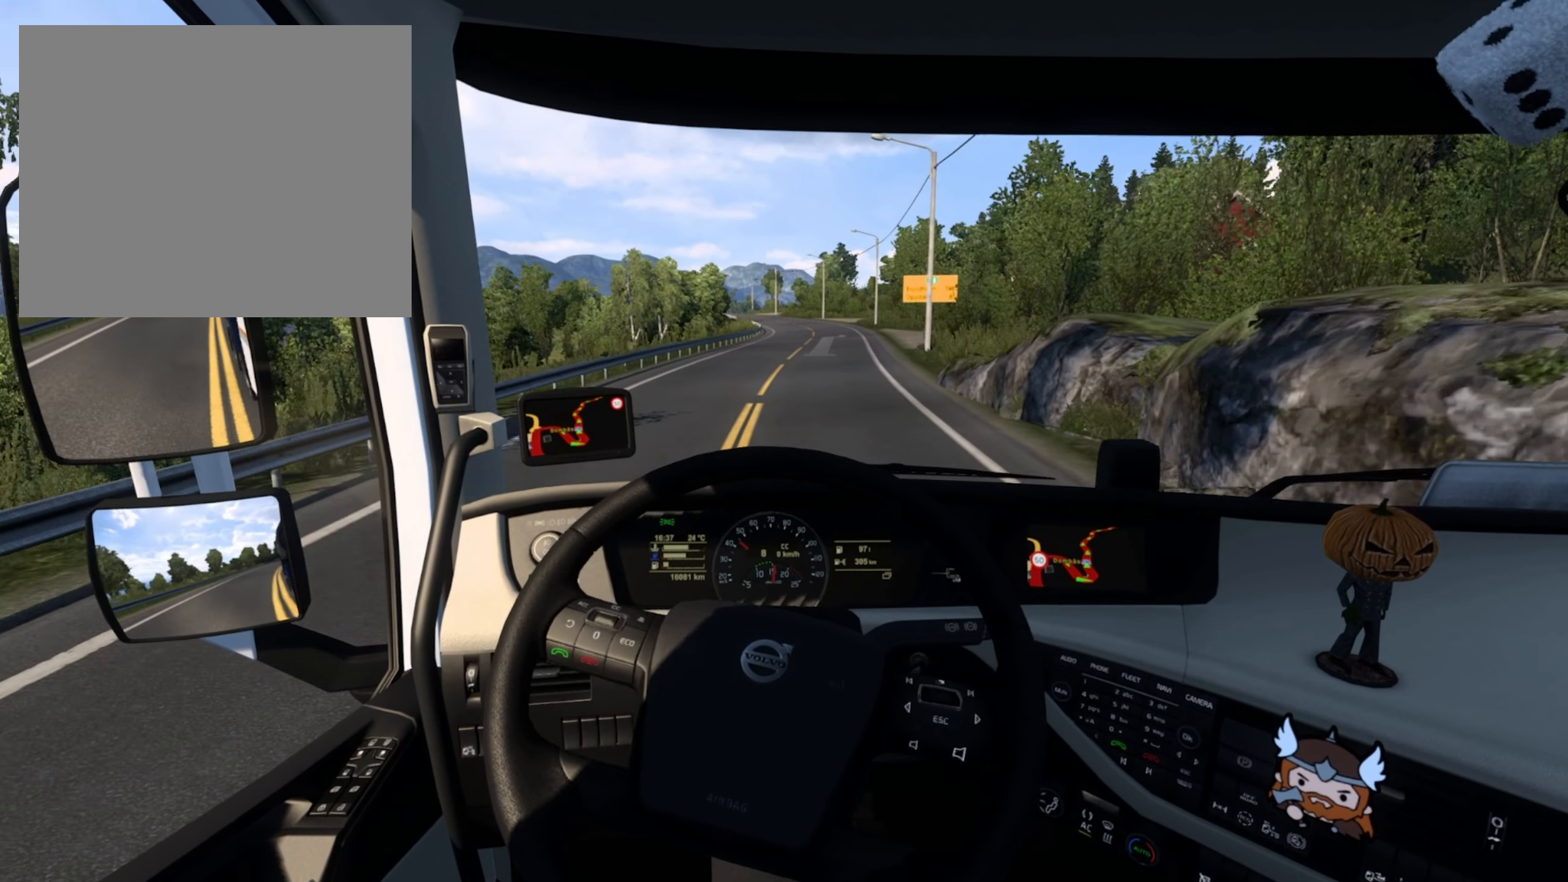
{"buttons": ["R2"], "left_stick": "center", "right_stick": "center", "events": []}
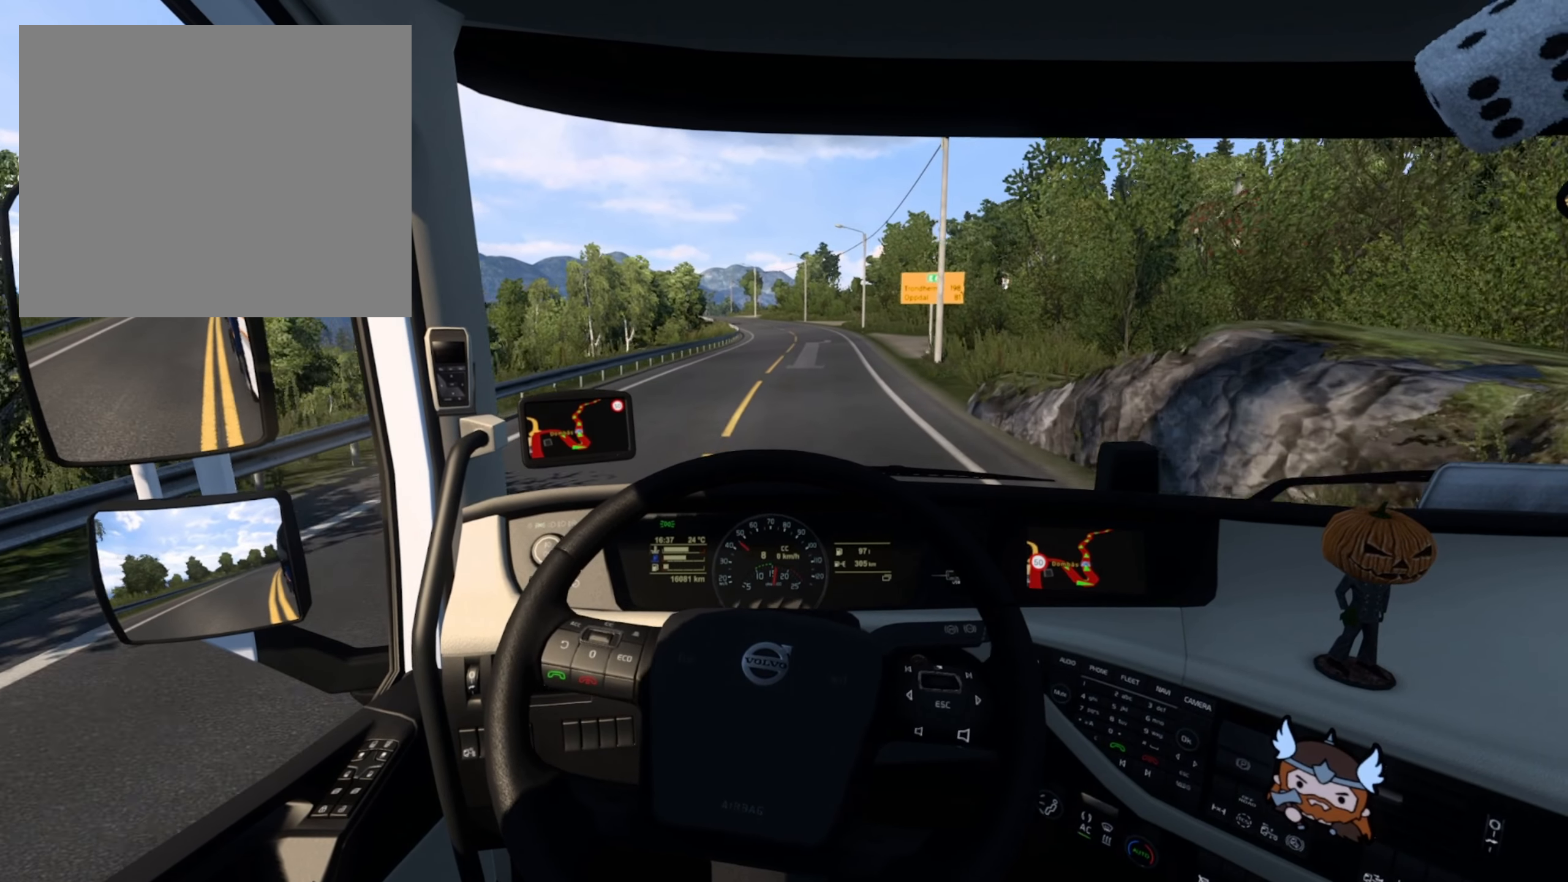
{"buttons": ["R2"], "left_stick": "center", "right_stick": "center", "events": []}
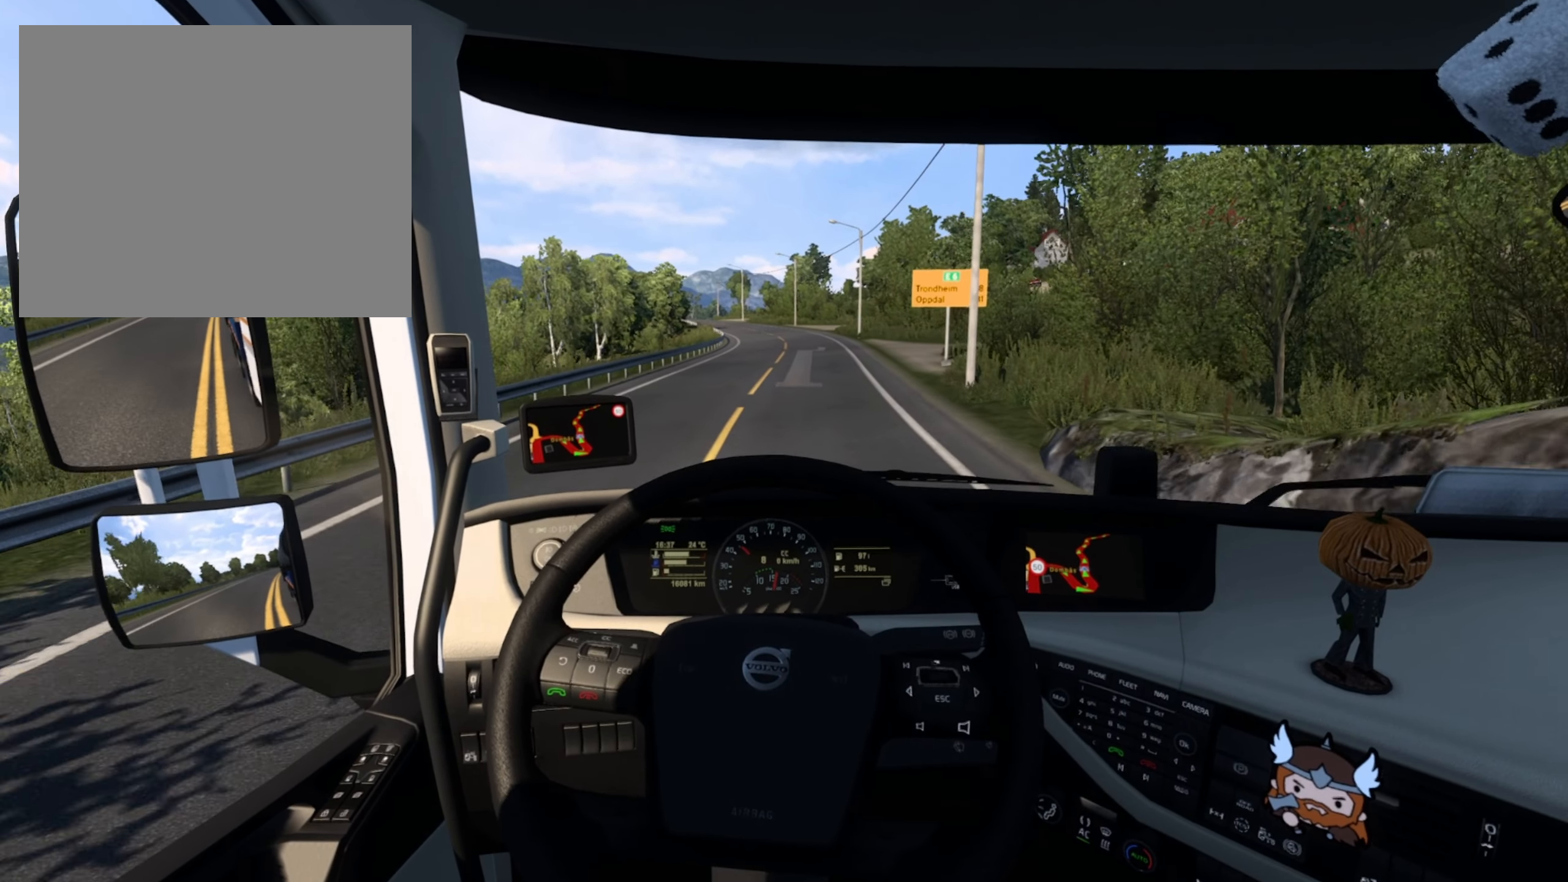
{"buttons": ["R2"], "left_stick": "center", "right_stick": "center", "events": [[200, "left_stick", "right"], [483, "left_stick", "center"]]}
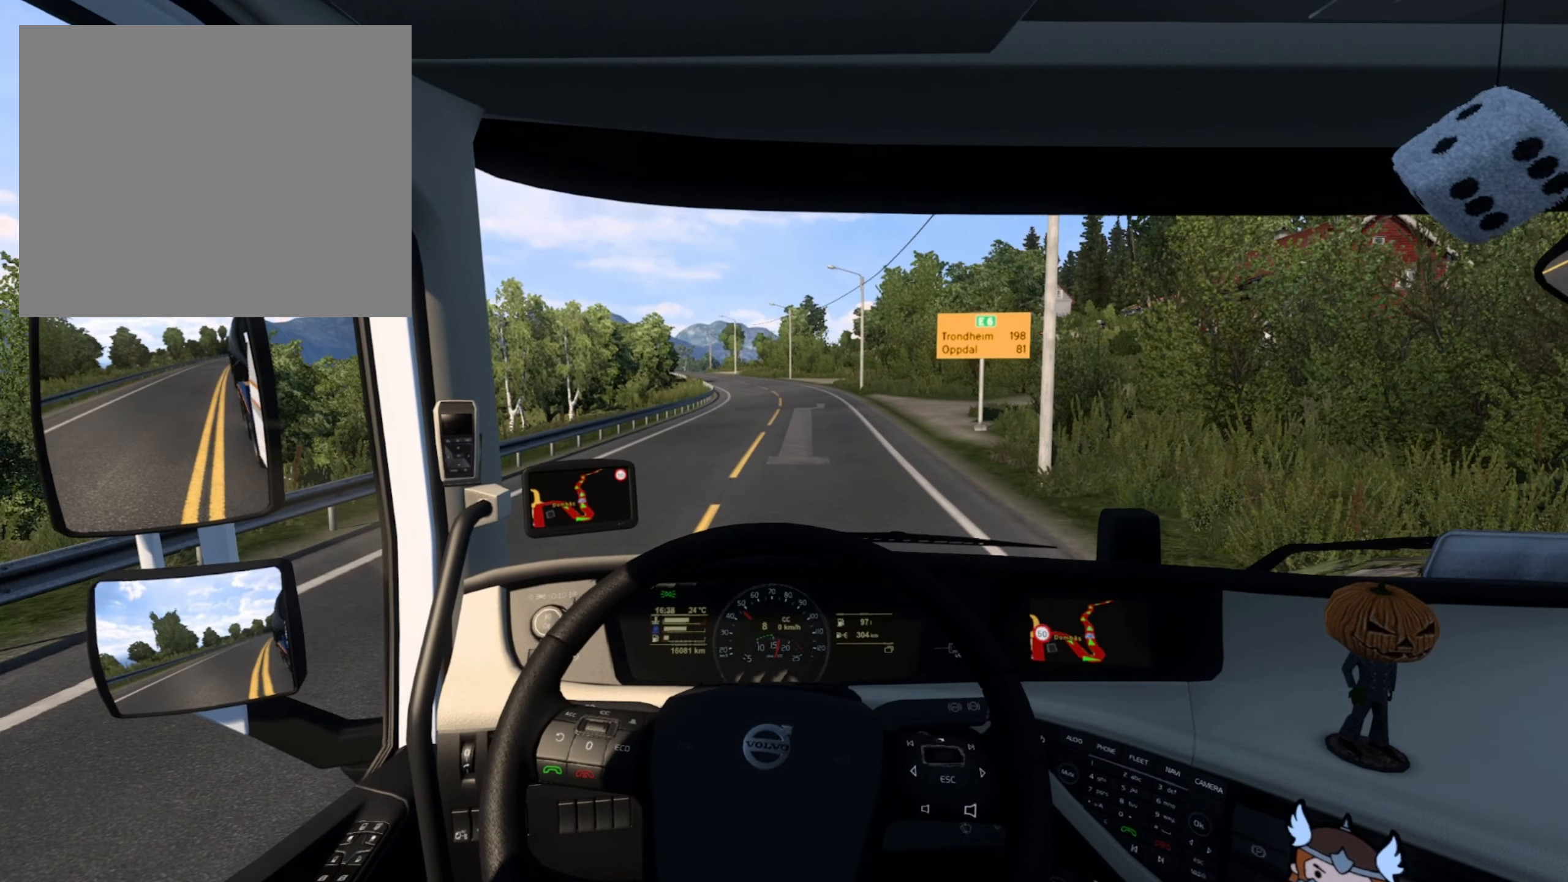
{"buttons": ["R2"], "left_stick": "center", "right_stick": "center", "events": [[400, "left_stick", "right"], [450, "left_stick", "center"]]}
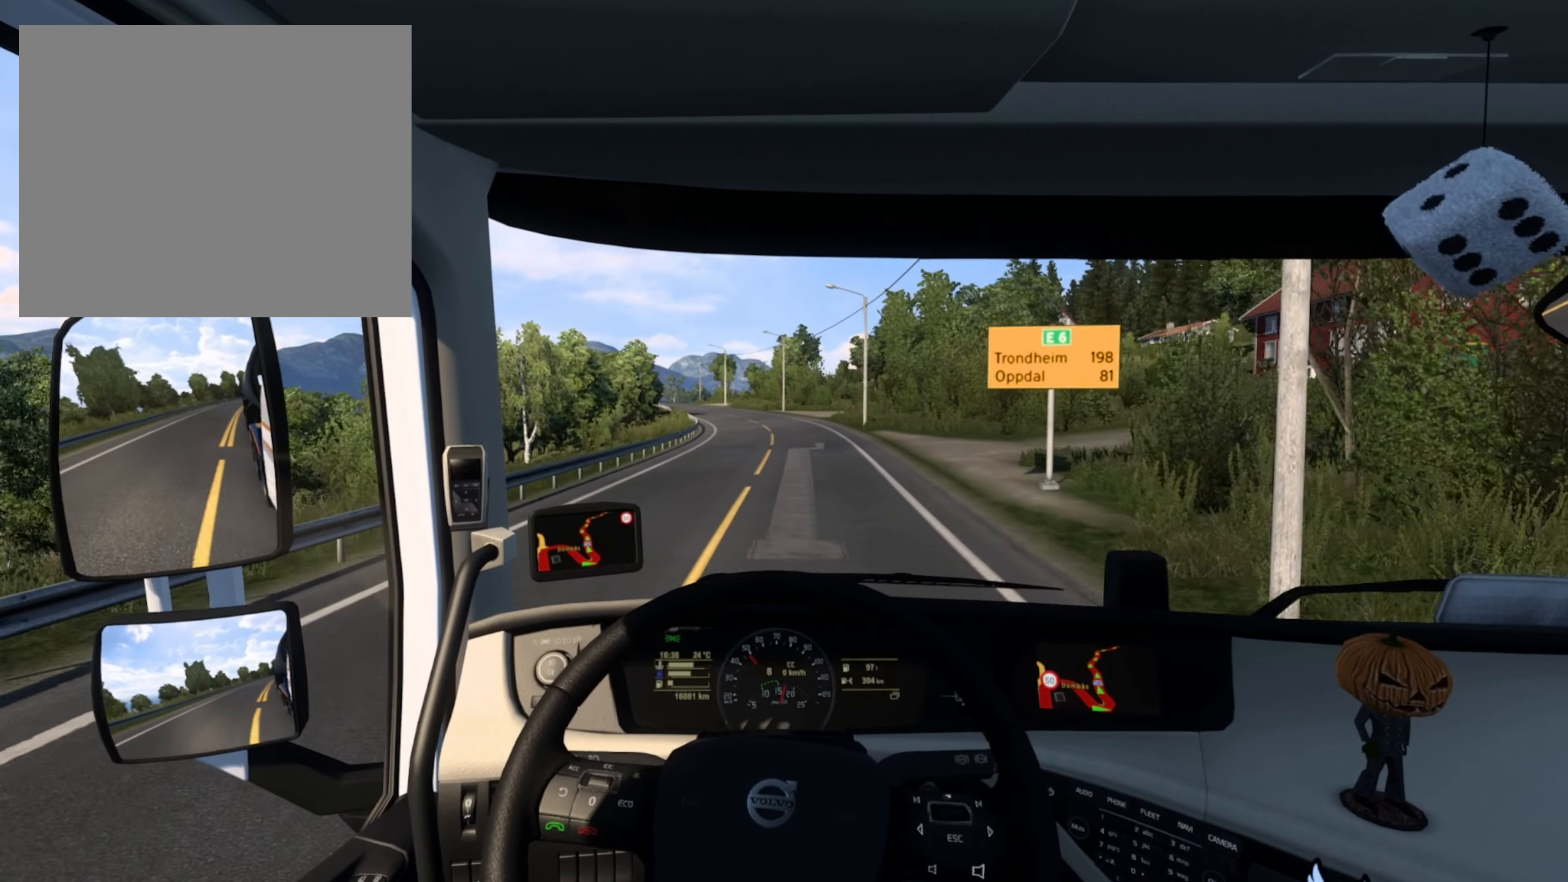
{"buttons": ["R2"], "left_stick": "center", "right_stick": "center", "events": []}
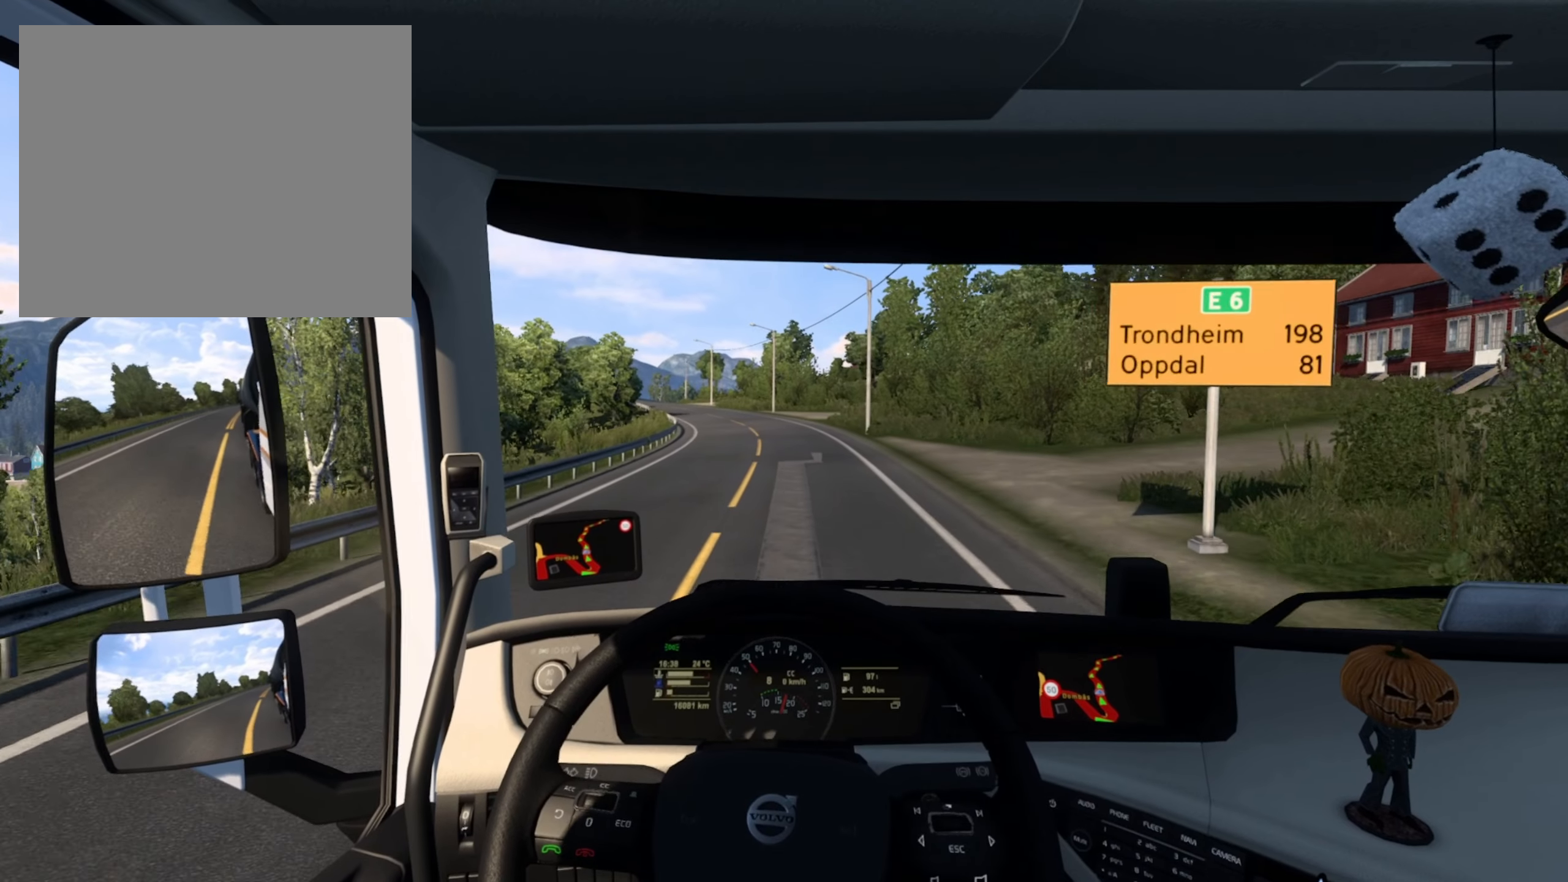
{"buttons": ["R2"], "left_stick": "center", "right_stick": "center", "events": []}
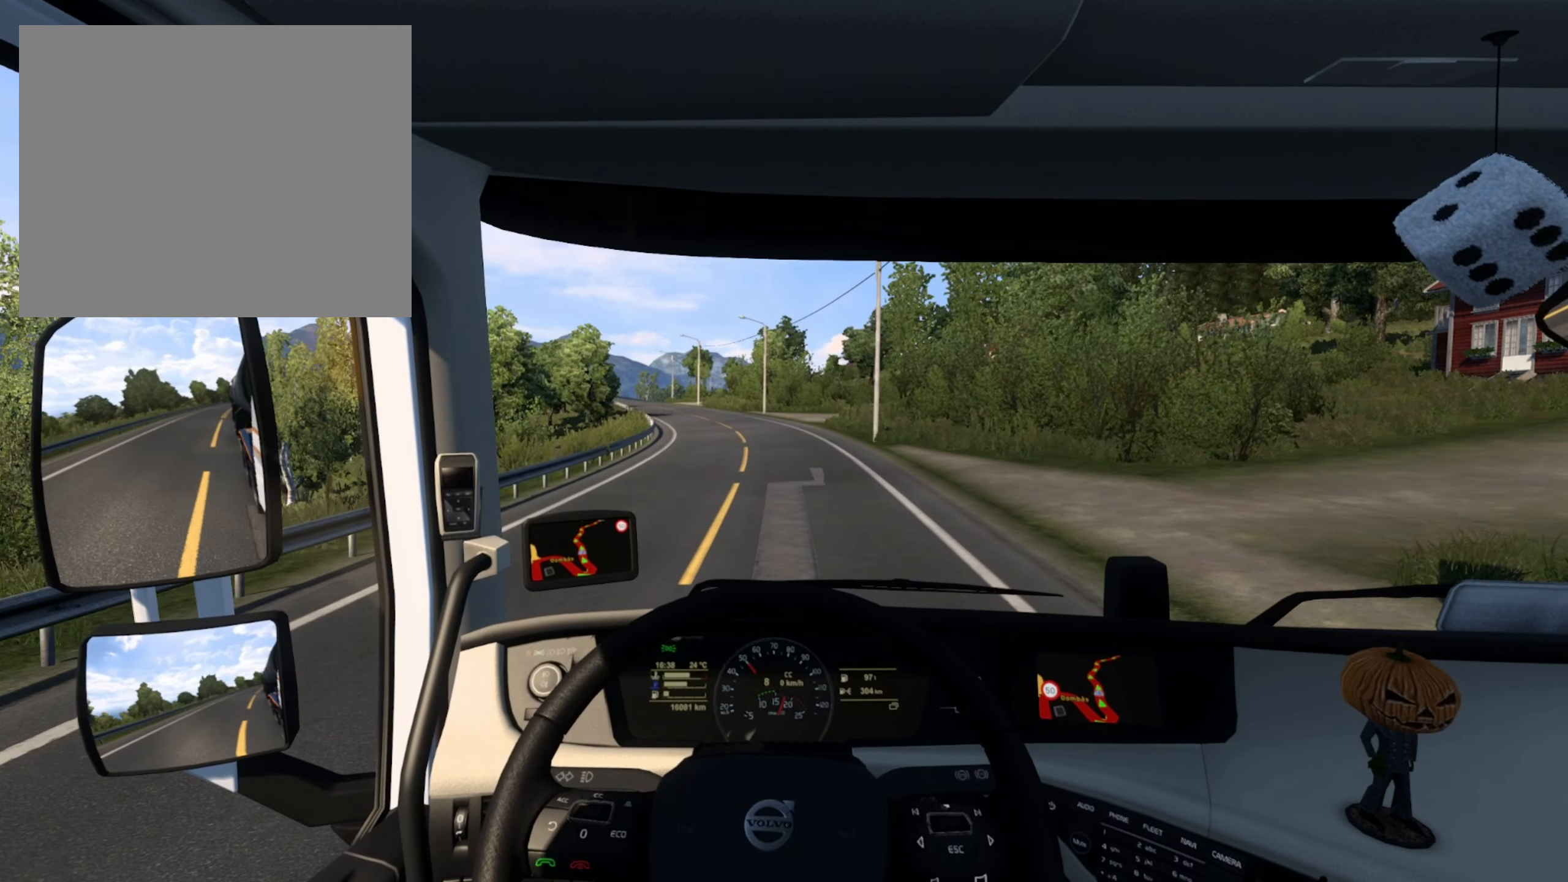
{"buttons": ["R2"], "left_stick": "center", "right_stick": "center", "events": []}
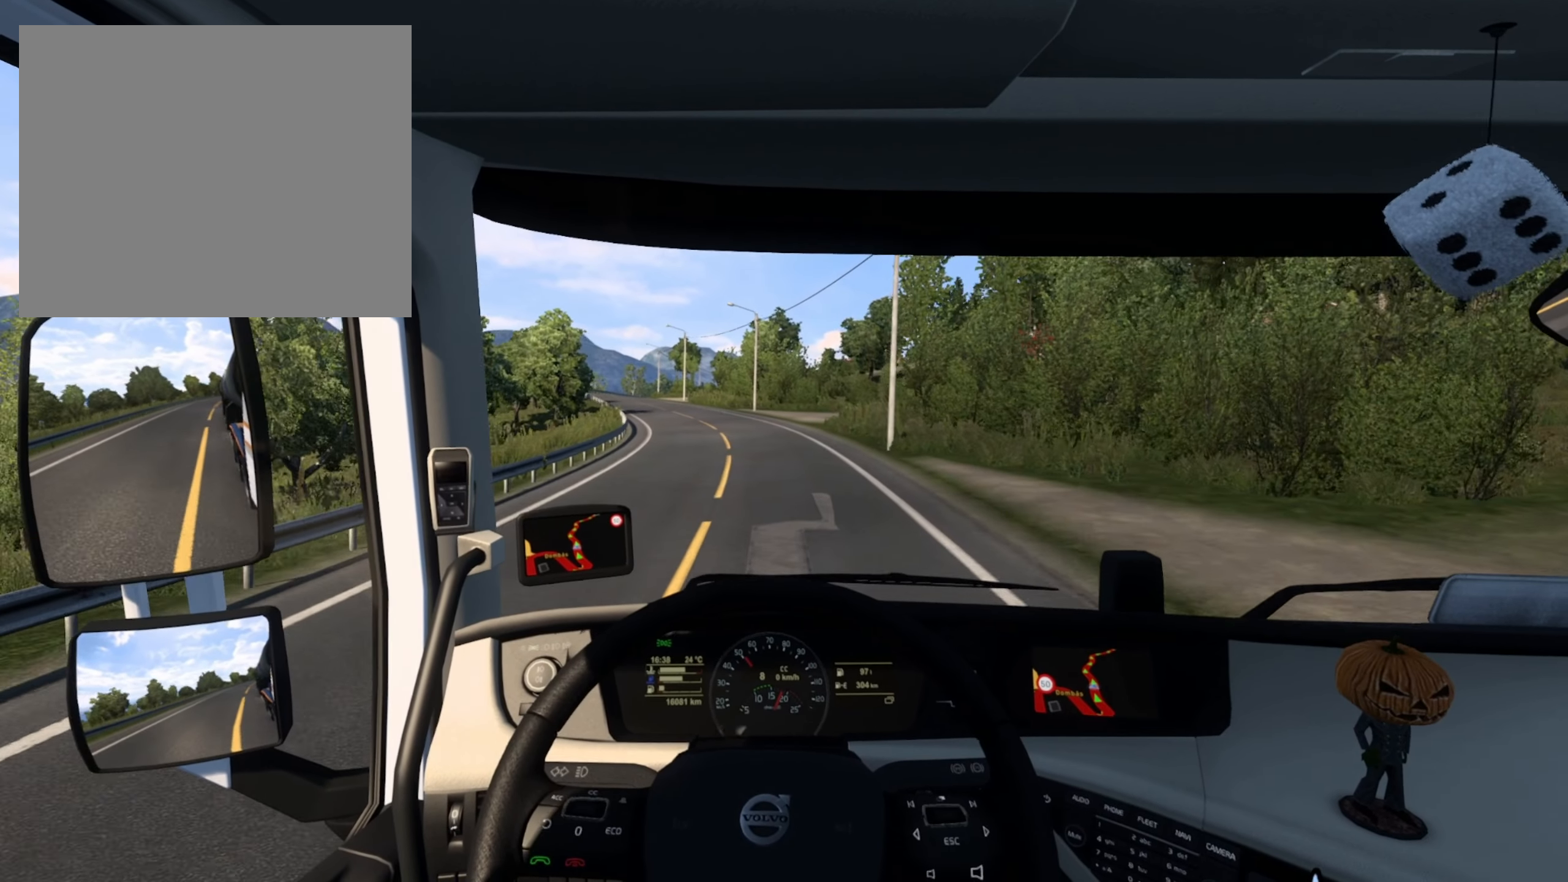
{"buttons": ["R2"], "left_stick": "center", "right_stick": "center", "events": []}
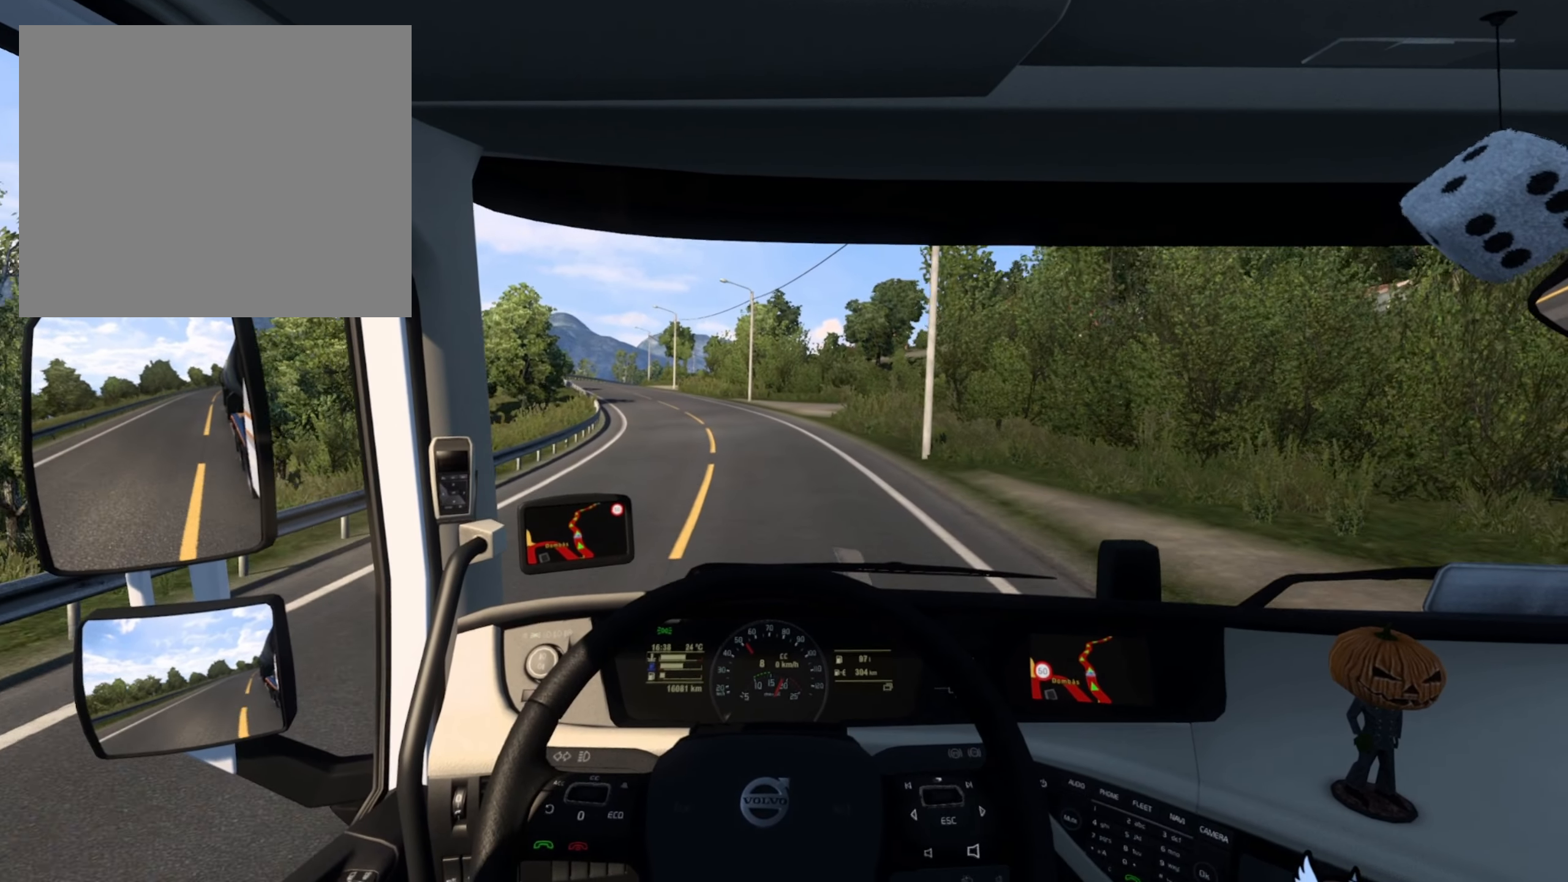
{"buttons": [], "left_stick": "left", "right_stick": "center", "events": [[83, "R2", "up"], [266, "CROSS", "down"], [316, "left_stick", "left"], [400, "CROSS", "up"]]}
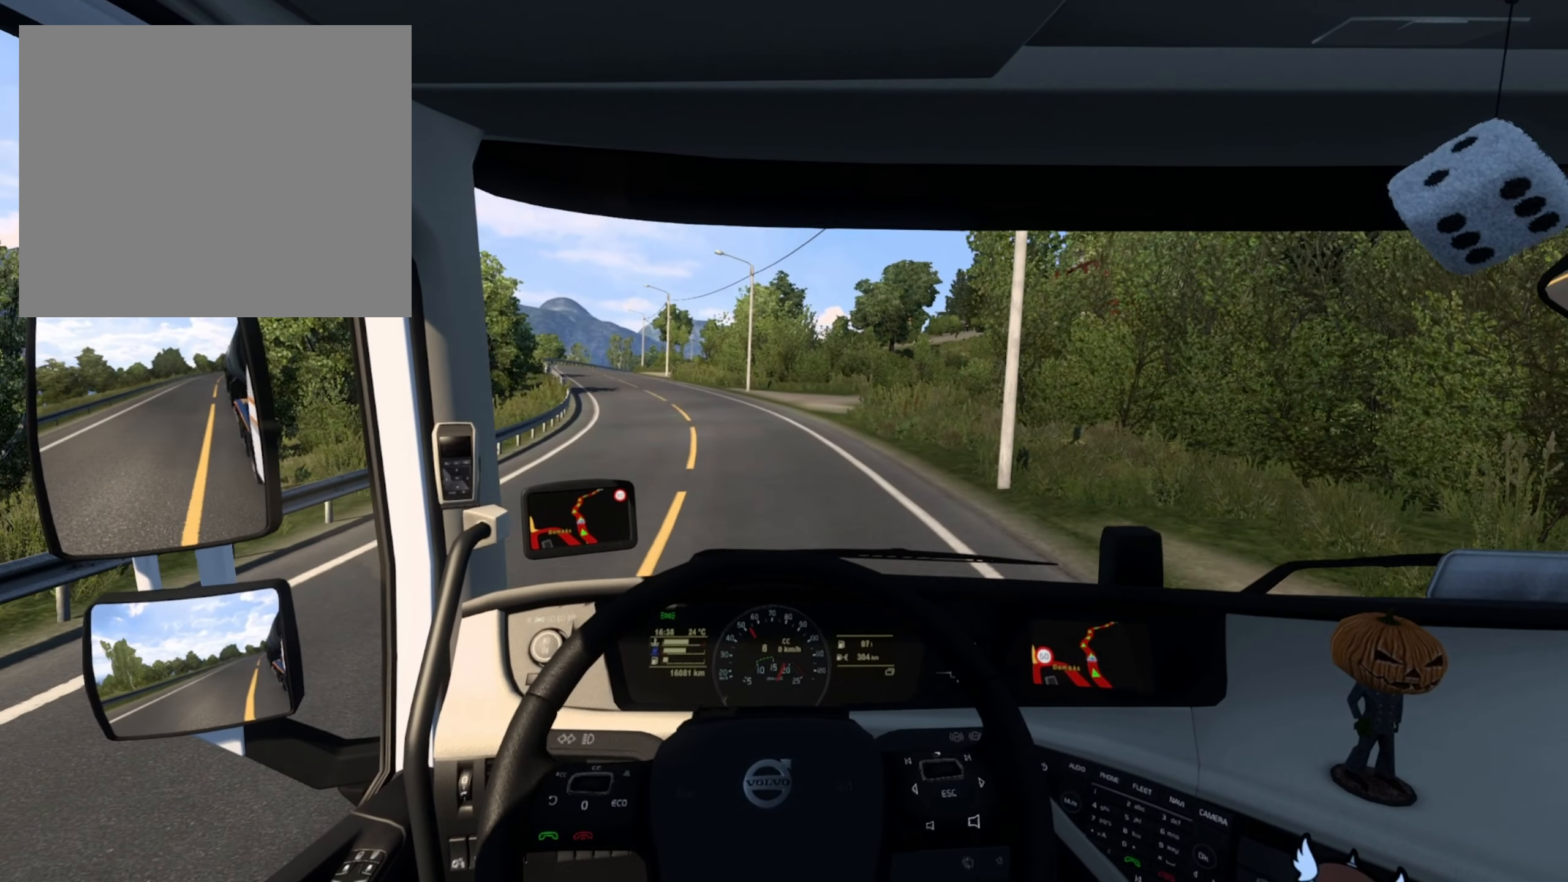
{"buttons": ["R2"], "left_stick": "left", "right_stick": "center", "events": [[133, "R2", "down"]]}
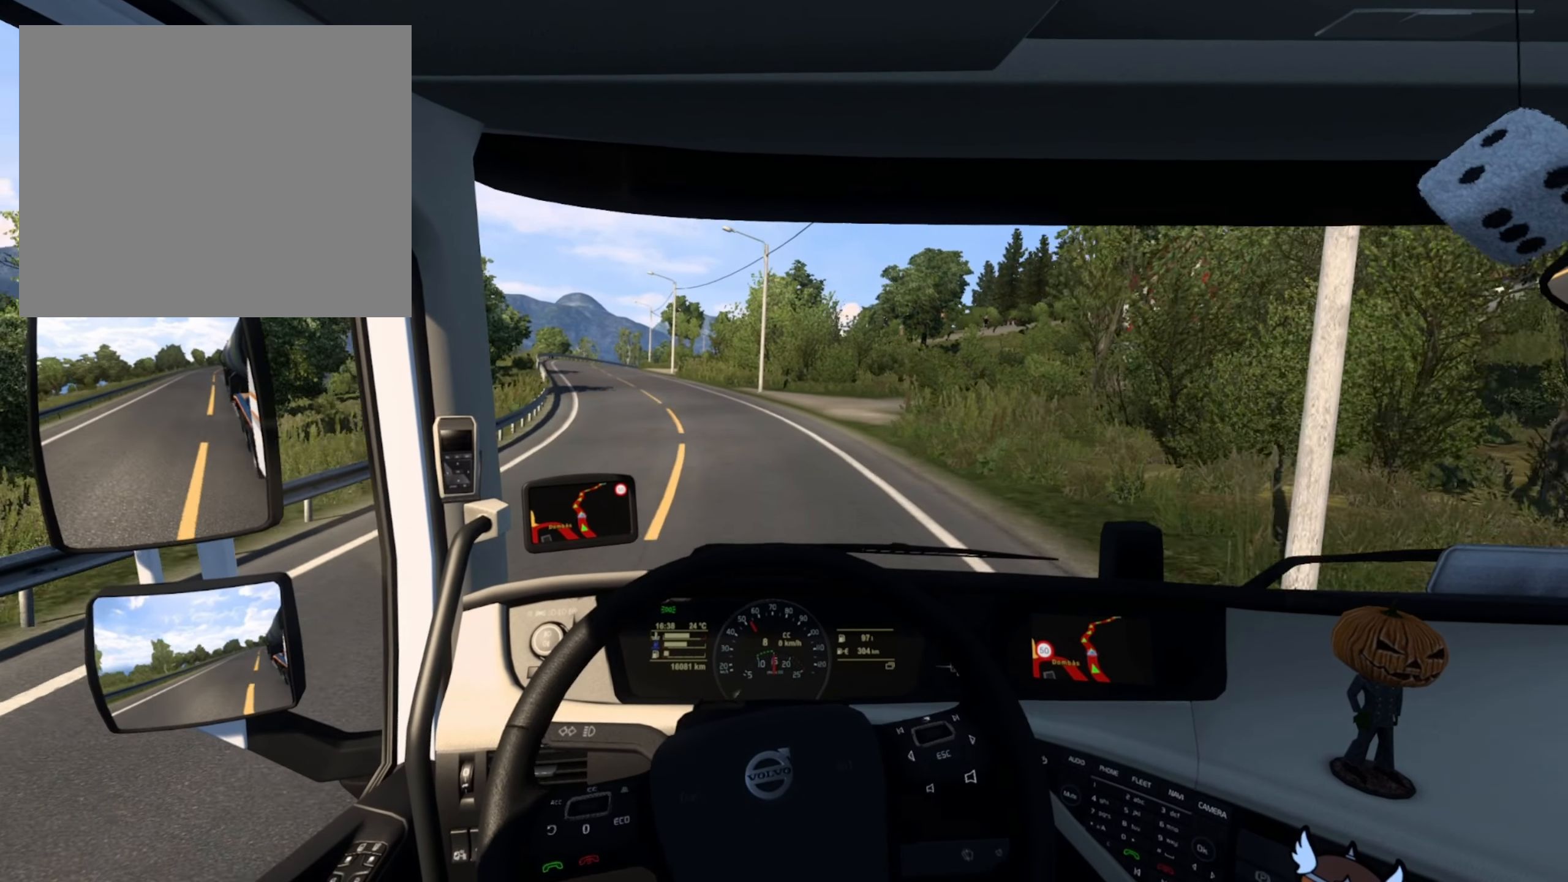
{"buttons": ["R2"], "left_stick": "center", "right_stick": "center", "events": [[150, "left_stick", "center"]]}
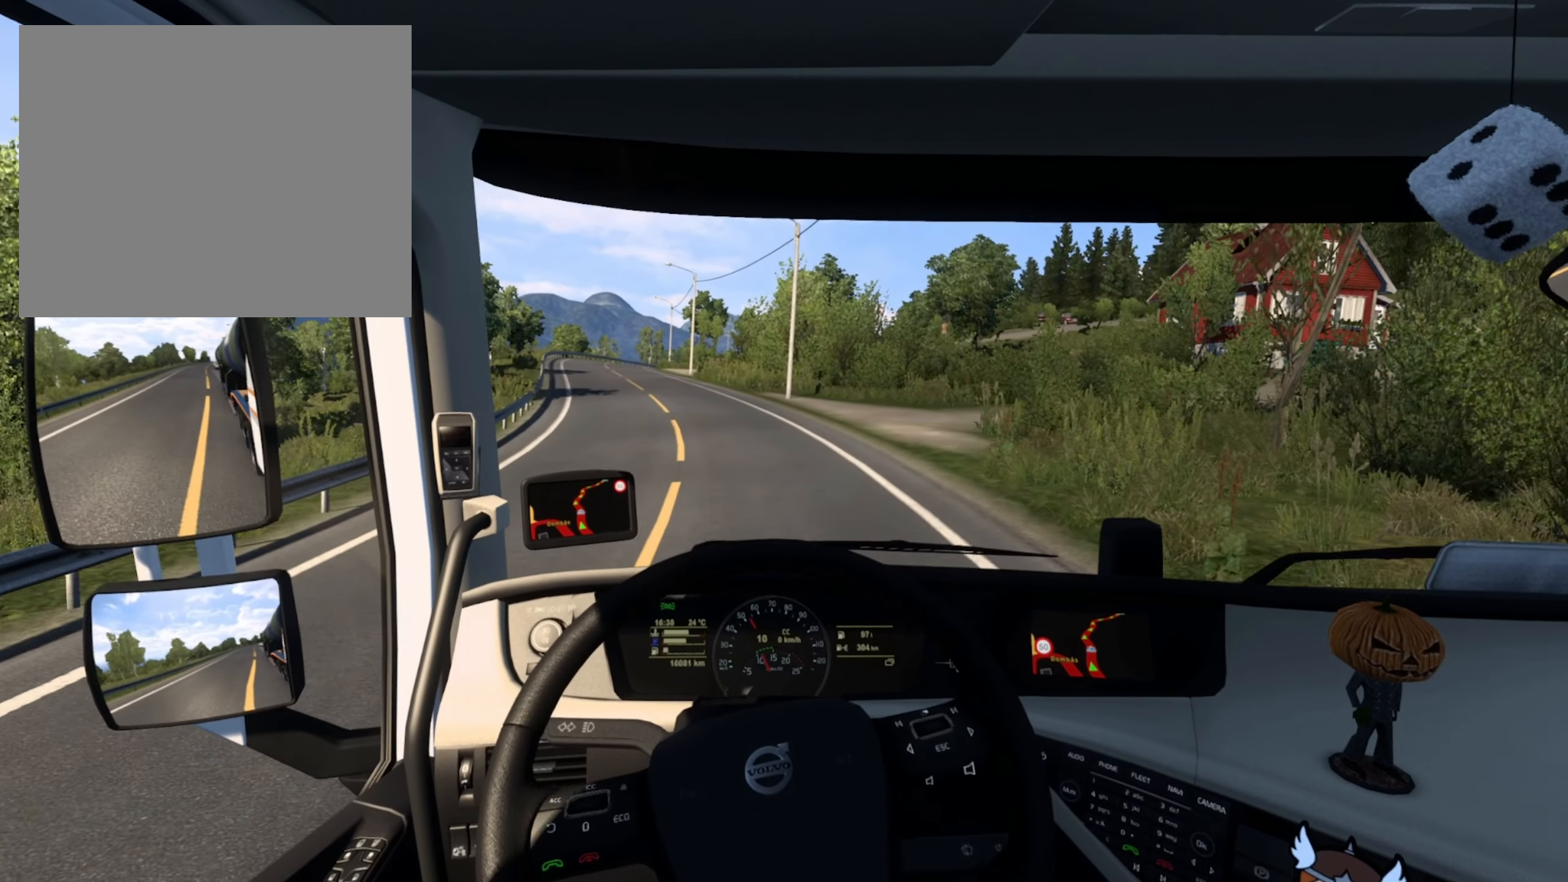
{"buttons": ["R2"], "left_stick": "left", "right_stick": "center", "events": [[250, "left_stick", "left"]]}
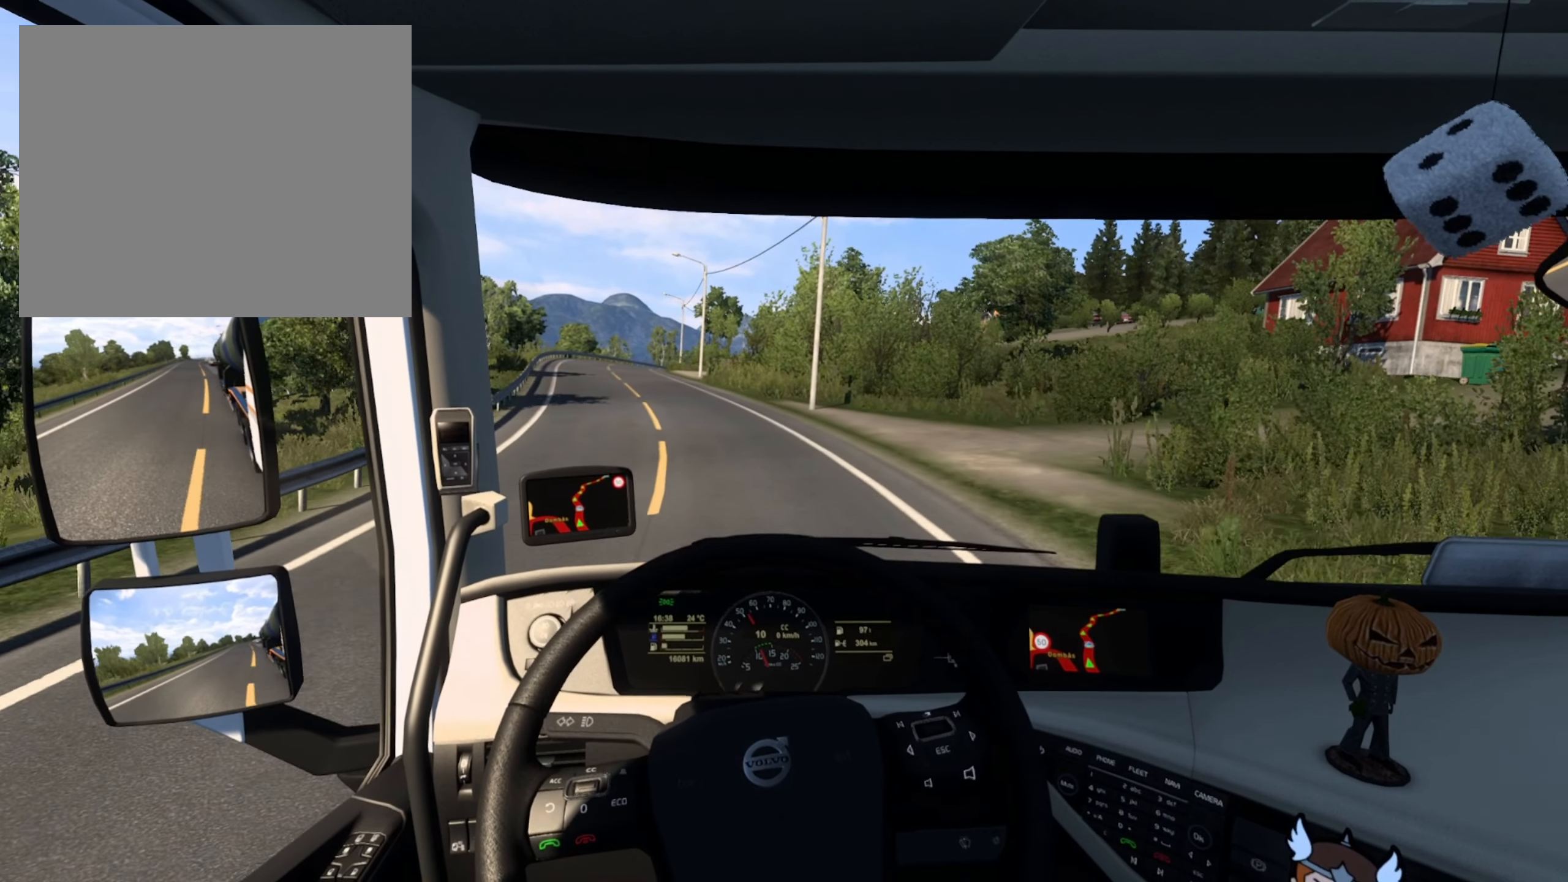
{"buttons": ["R2"], "left_stick": "left", "right_stick": "center", "events": []}
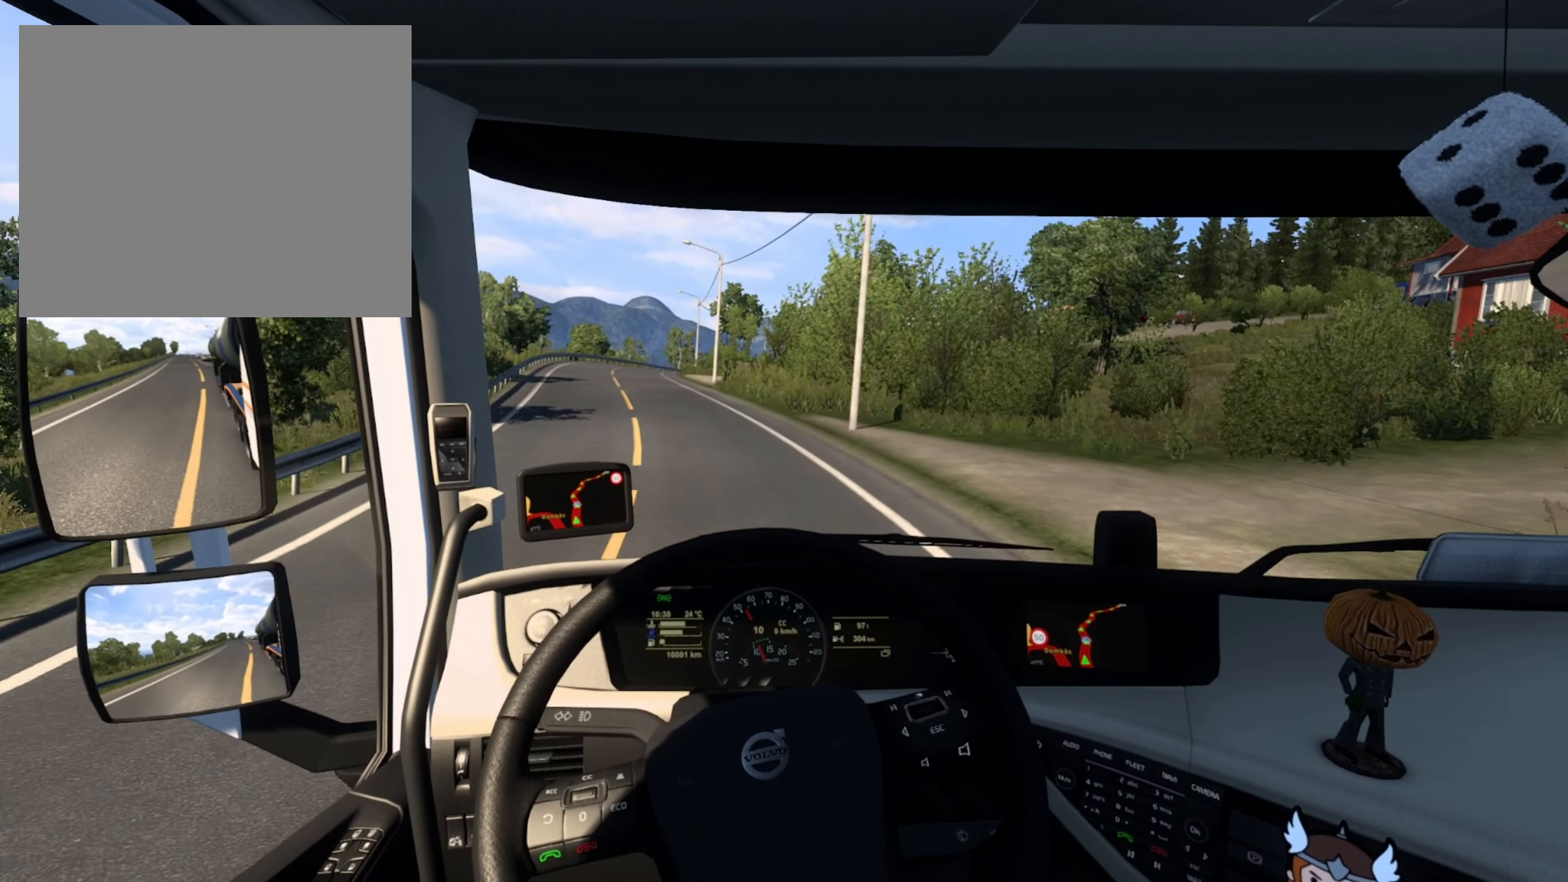
{"buttons": ["R2"], "left_stick": "left", "right_stick": "center", "events": []}
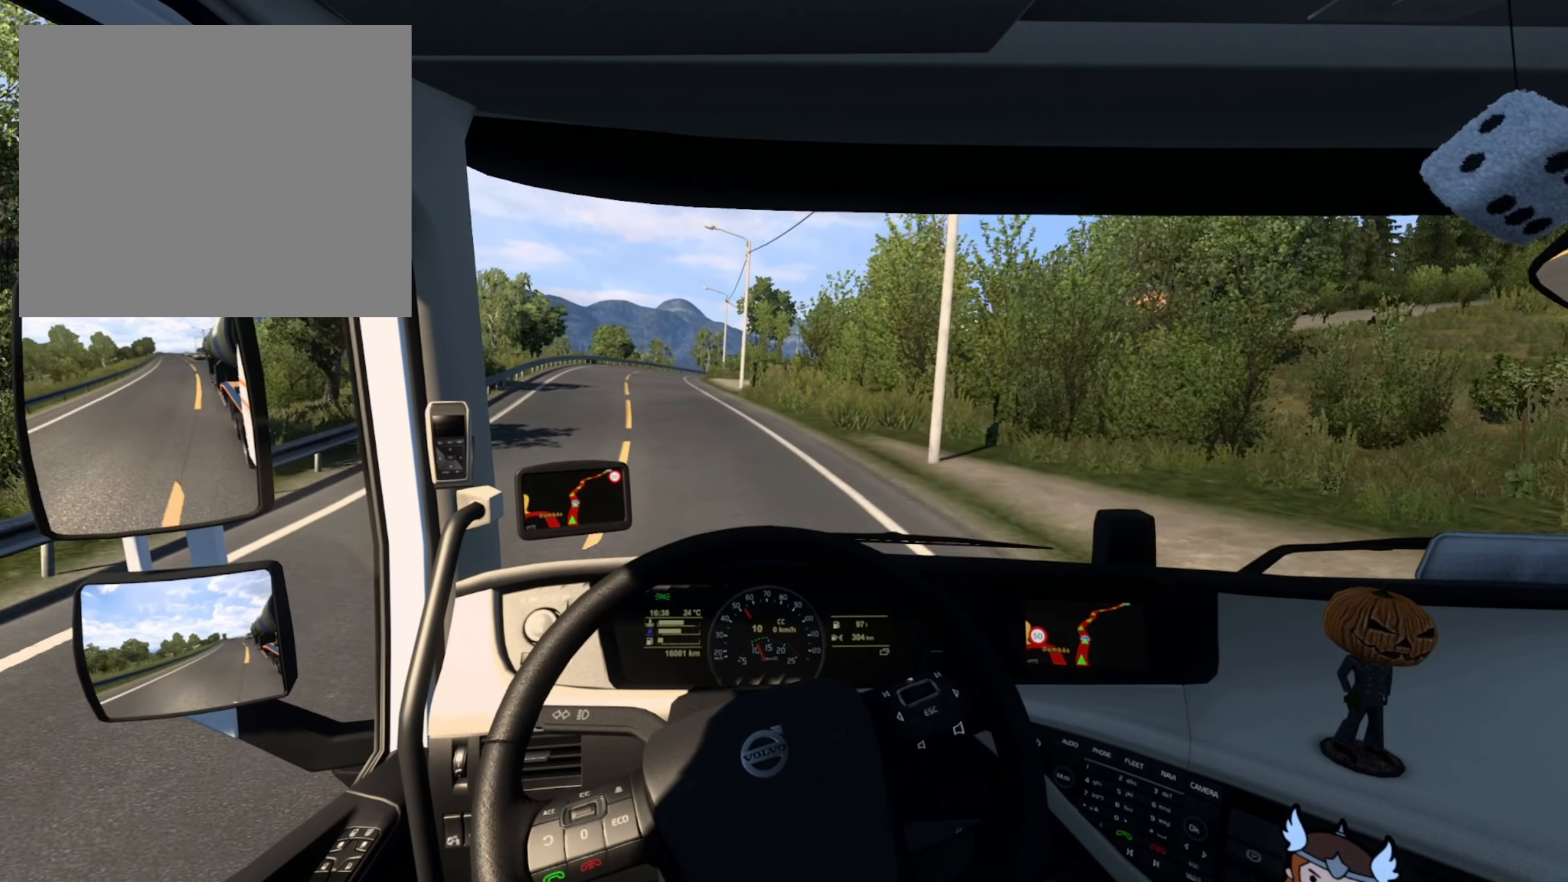
{"buttons": ["R2"], "left_stick": "left", "right_stick": "center", "events": []}
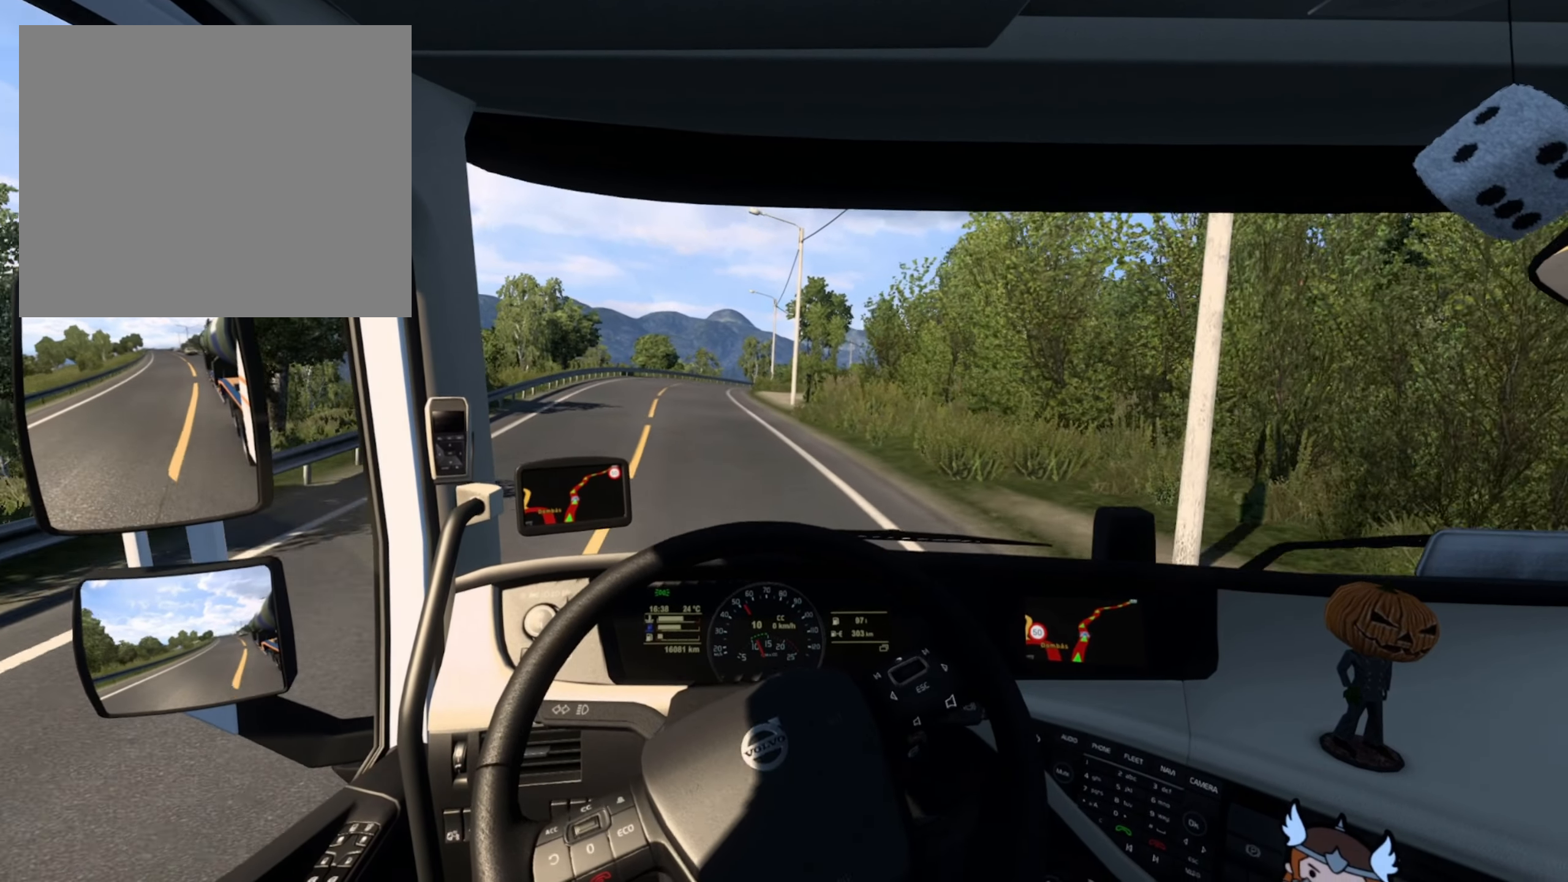
{"buttons": ["R2"], "left_stick": "center", "right_stick": "center", "events": [[200, "left_stick", "center"]]}
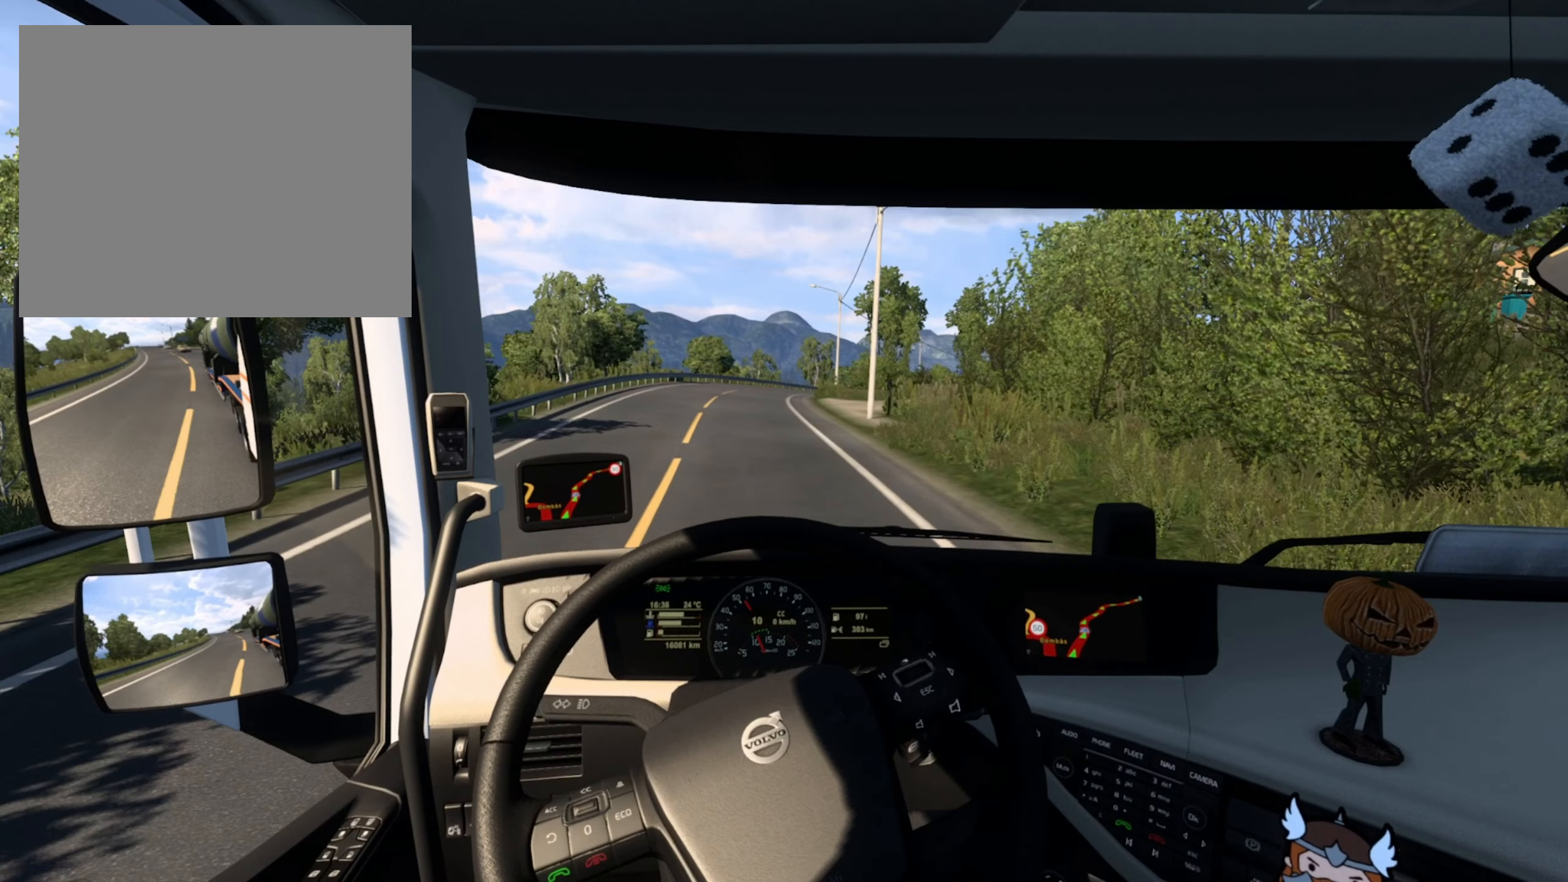
{"buttons": ["R2"], "left_stick": "right", "right_stick": "center", "events": [[450, "left_stick", "right"]]}
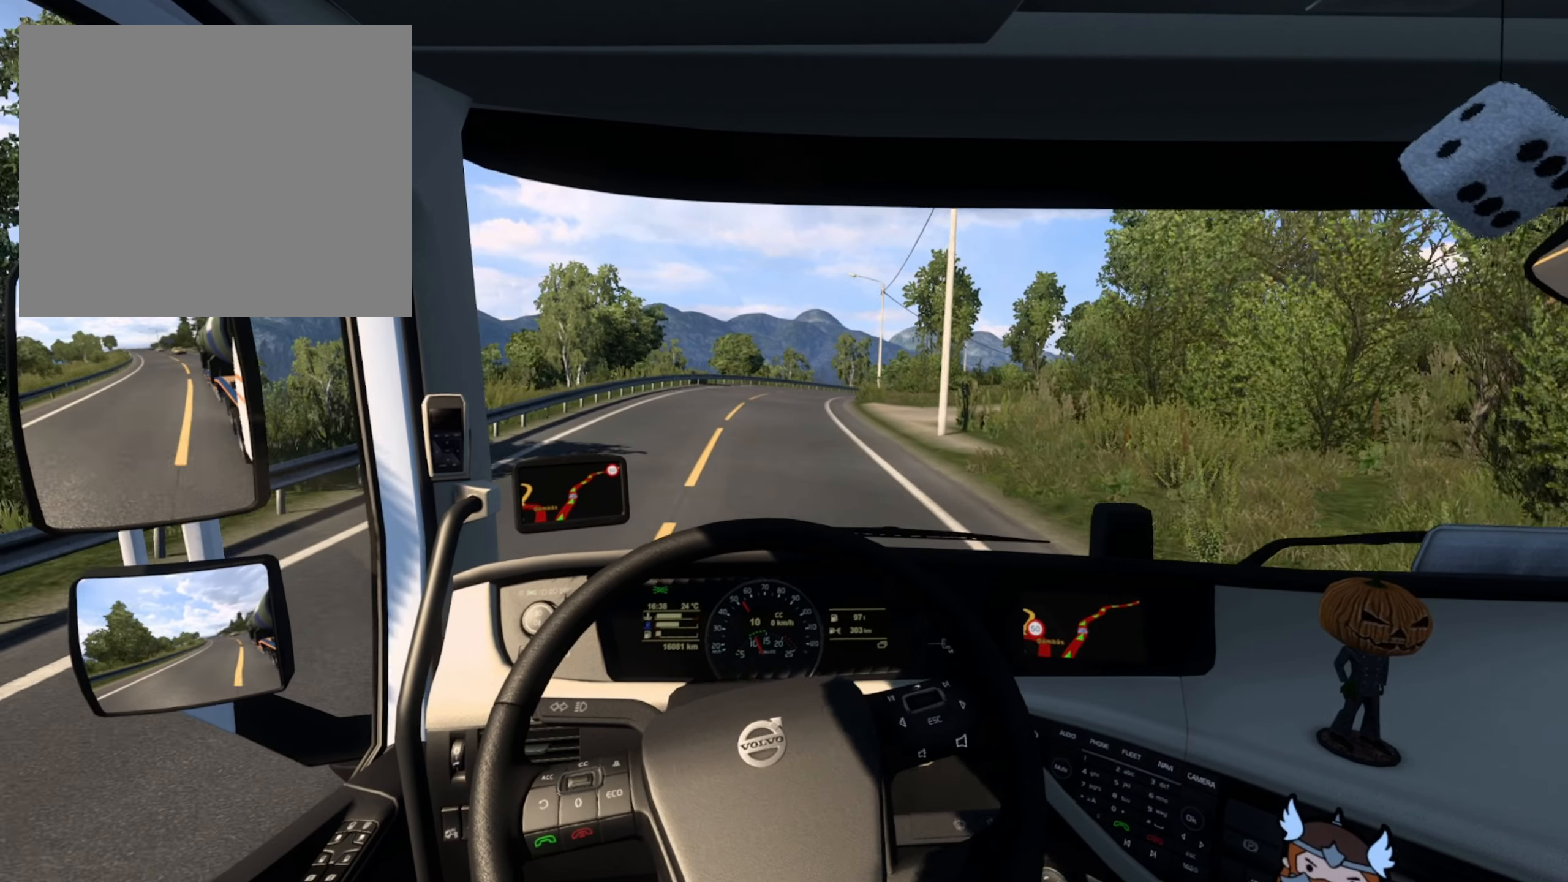
{"buttons": ["R2"], "left_stick": "center", "right_stick": "center", "events": [[67, "left_stick", "center"]]}
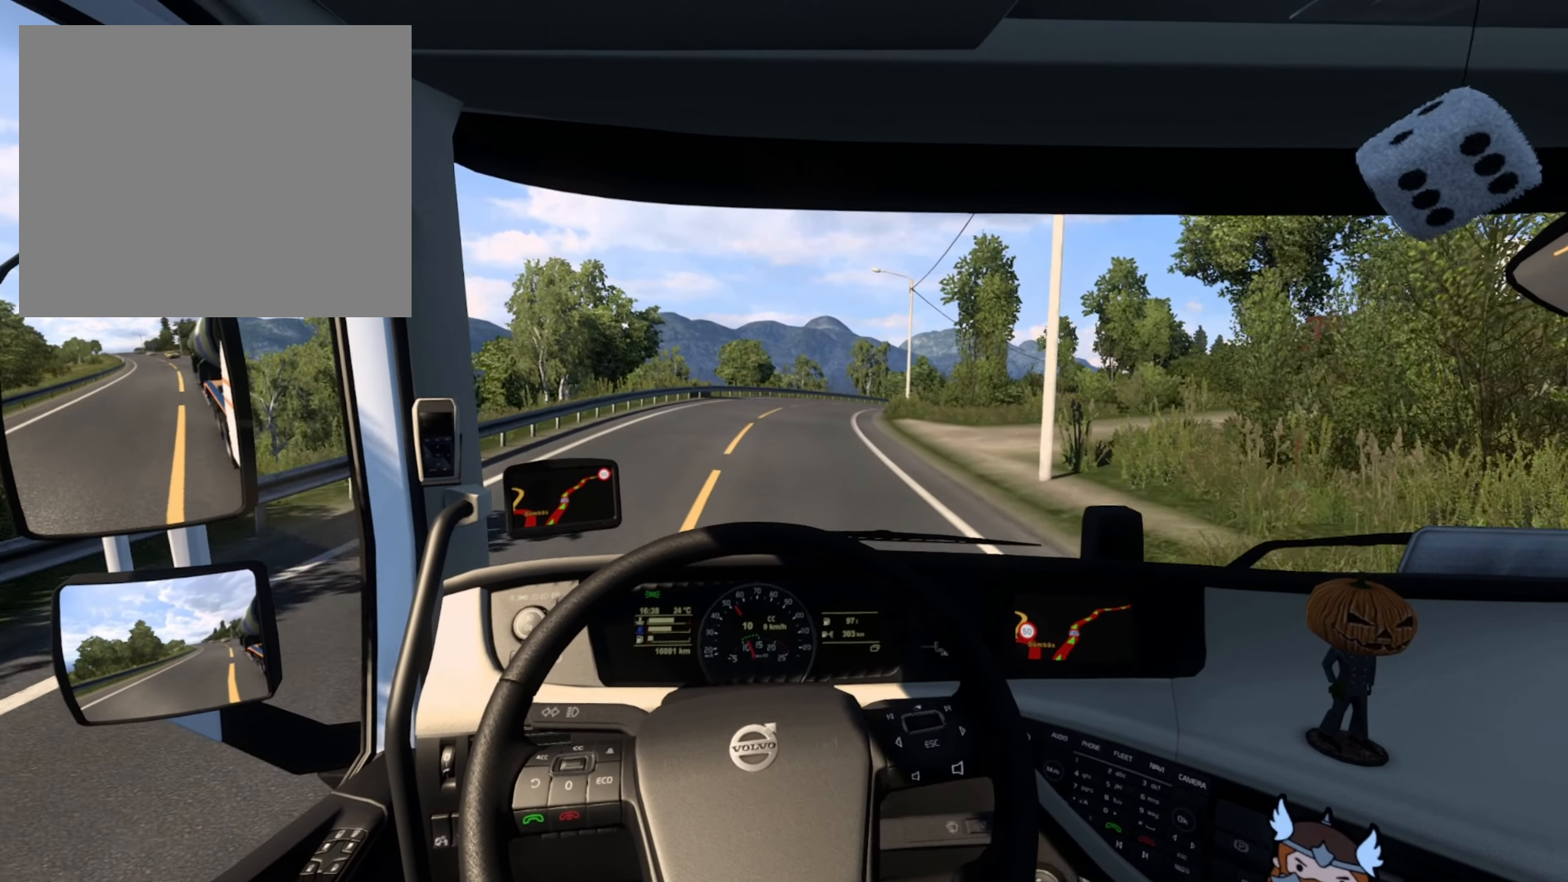
{"buttons": ["R2"], "left_stick": "right", "right_stick": "center", "events": [[317, "left_stick", "right"]]}
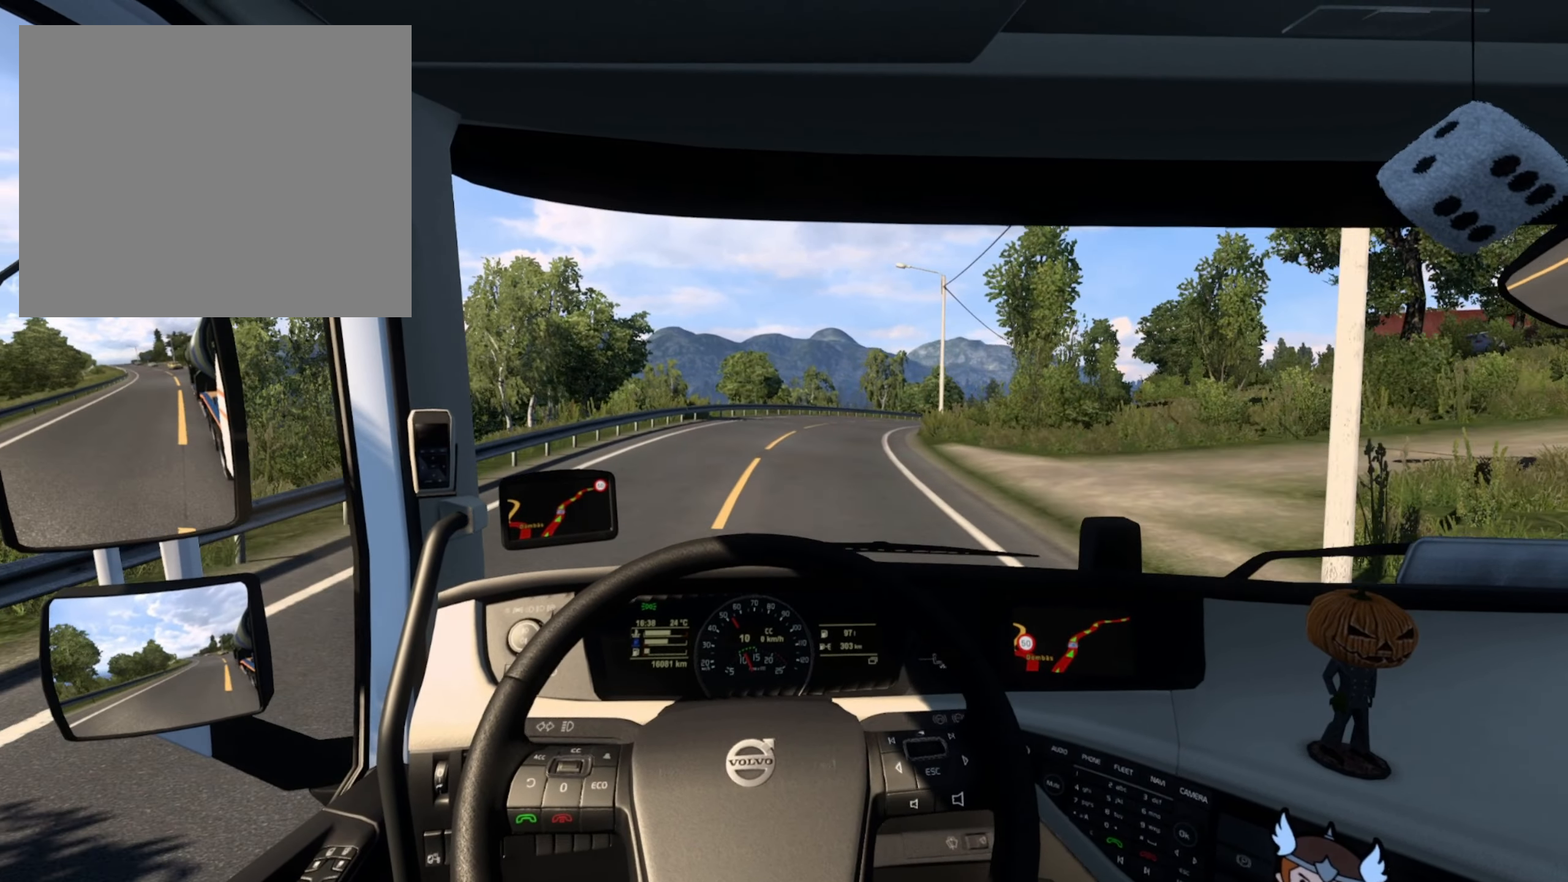
{"buttons": ["R2"], "left_stick": "right", "right_stick": "center", "events": []}